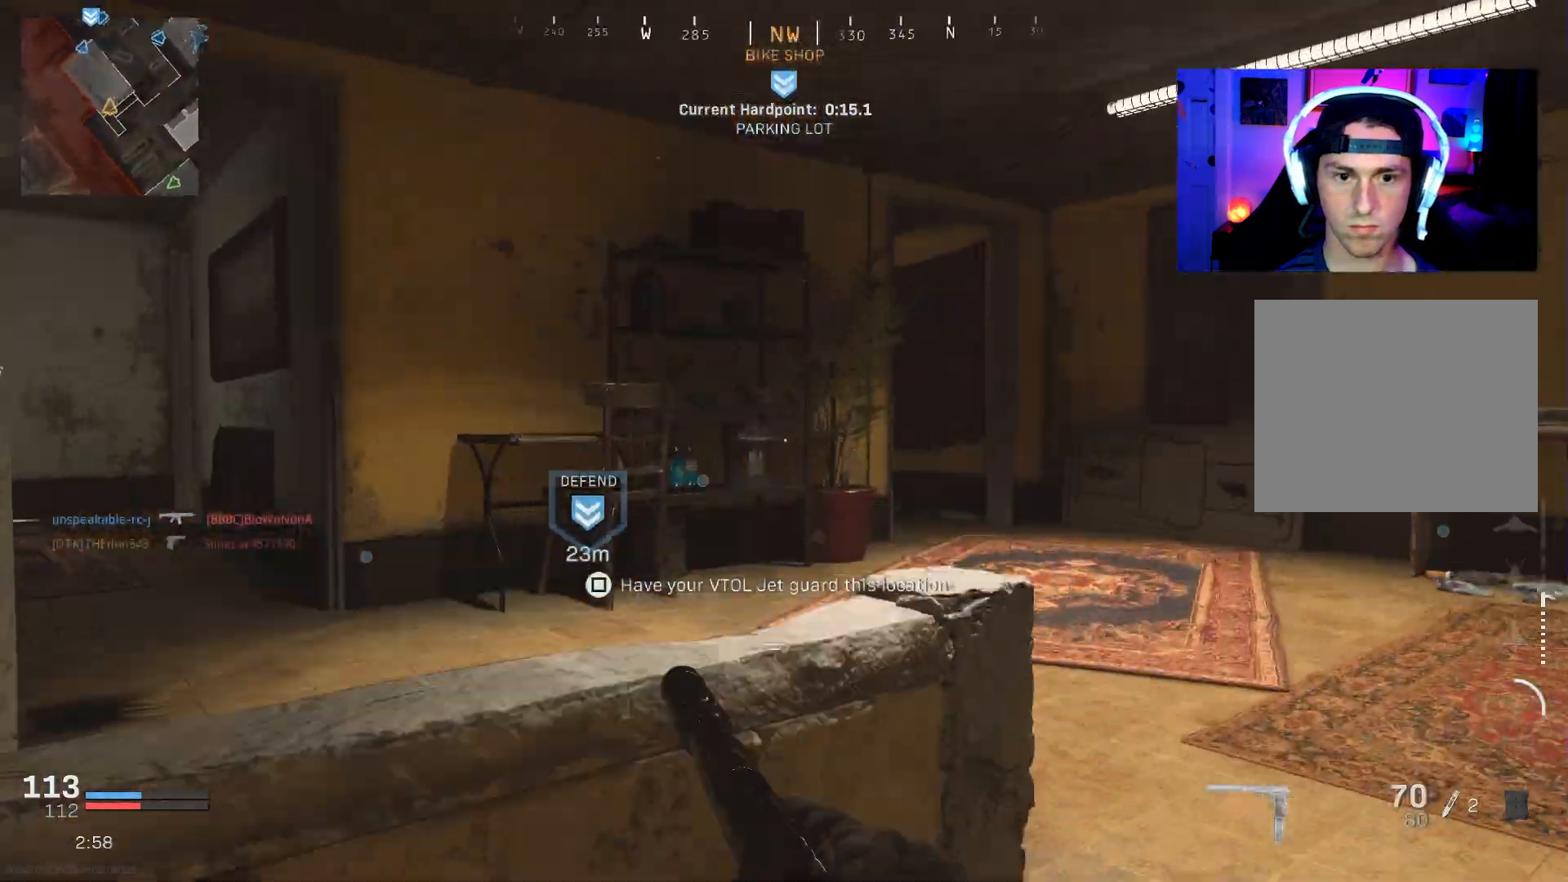
Gameplay with a controller (PlayStation layout); each line is a JSON object with the inputs held at the frame after it. "events" lists button and stick changes between this image and that frame as [ms after this image, input, new state], when the widget could be followed in between.
{"buttons": [], "left_stick": "up-right", "right_stick": "left", "events": [[50, "left_stick", "right"], [317, "right_stick", "center"], [383, "right_stick", "left"], [500, "left_stick", "up-right"]]}
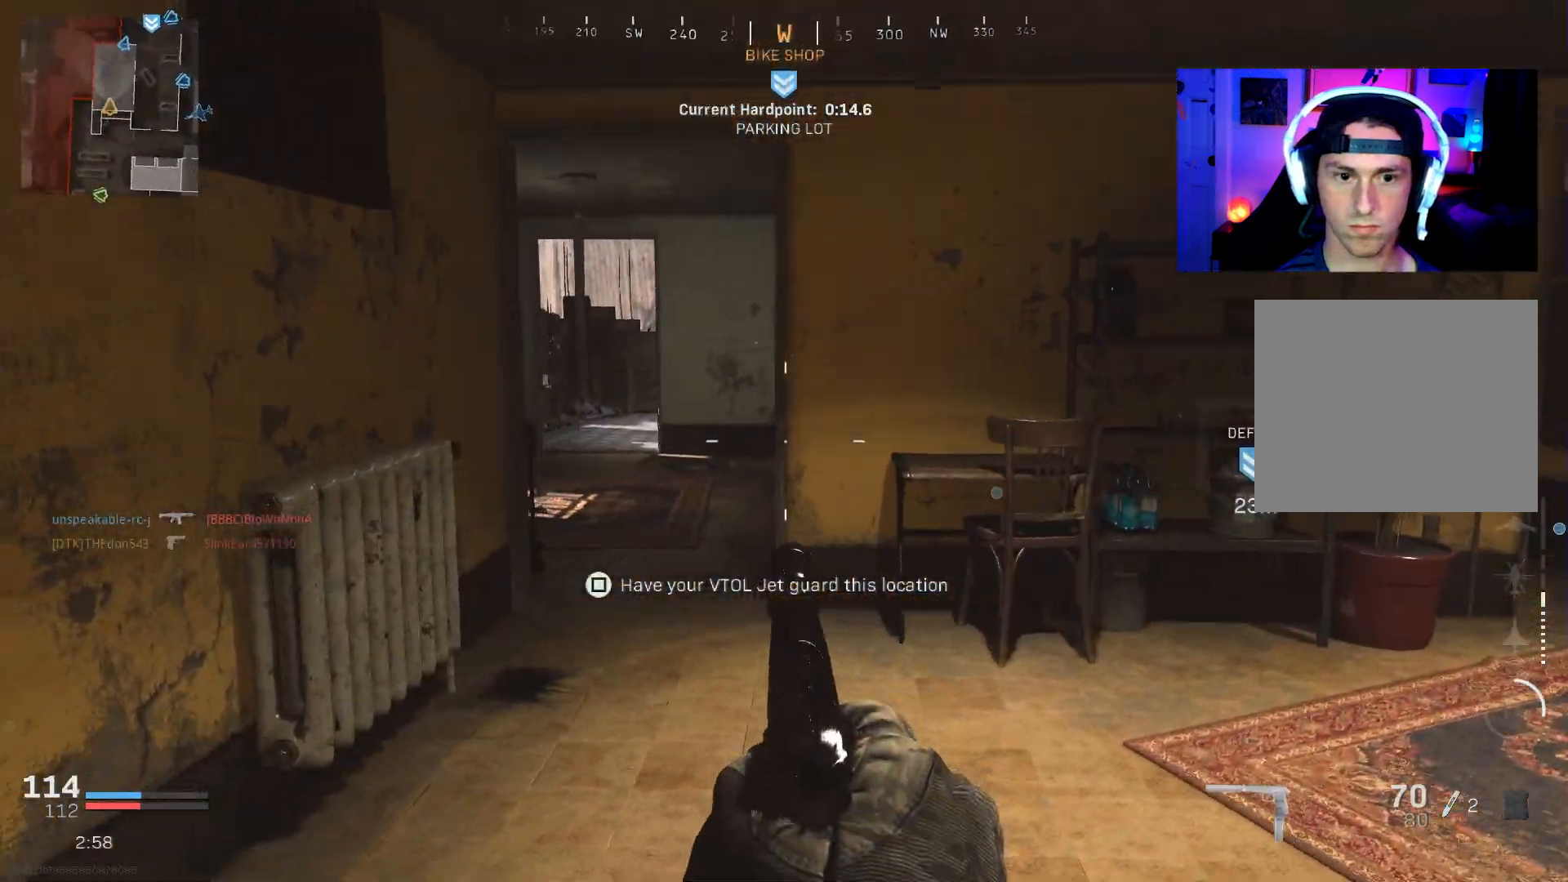
{"buttons": [], "left_stick": "up", "right_stick": "right", "events": [[133, "left_stick", "up"], [167, "L3", "down"], [183, "right_stick", "center"], [267, "L3", "up"], [317, "right_stick", "right"], [333, "L3", "down"], [450, "L3", "up"]]}
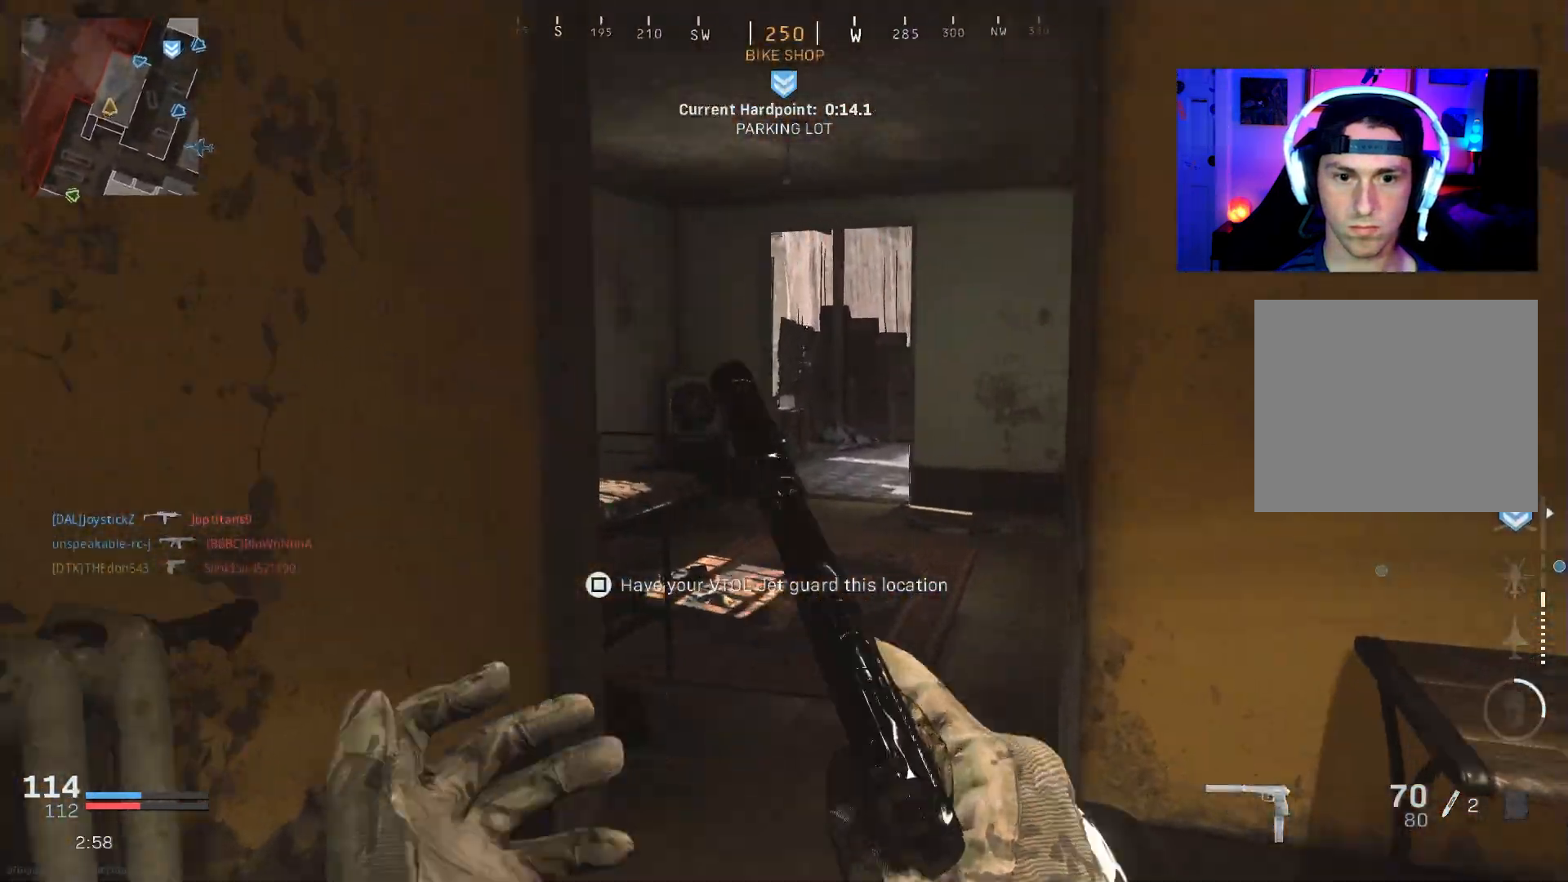
{"buttons": [], "left_stick": "up", "right_stick": "center", "events": [[33, "L3", "down"], [233, "right_stick", "center"], [283, "L3", "up"]]}
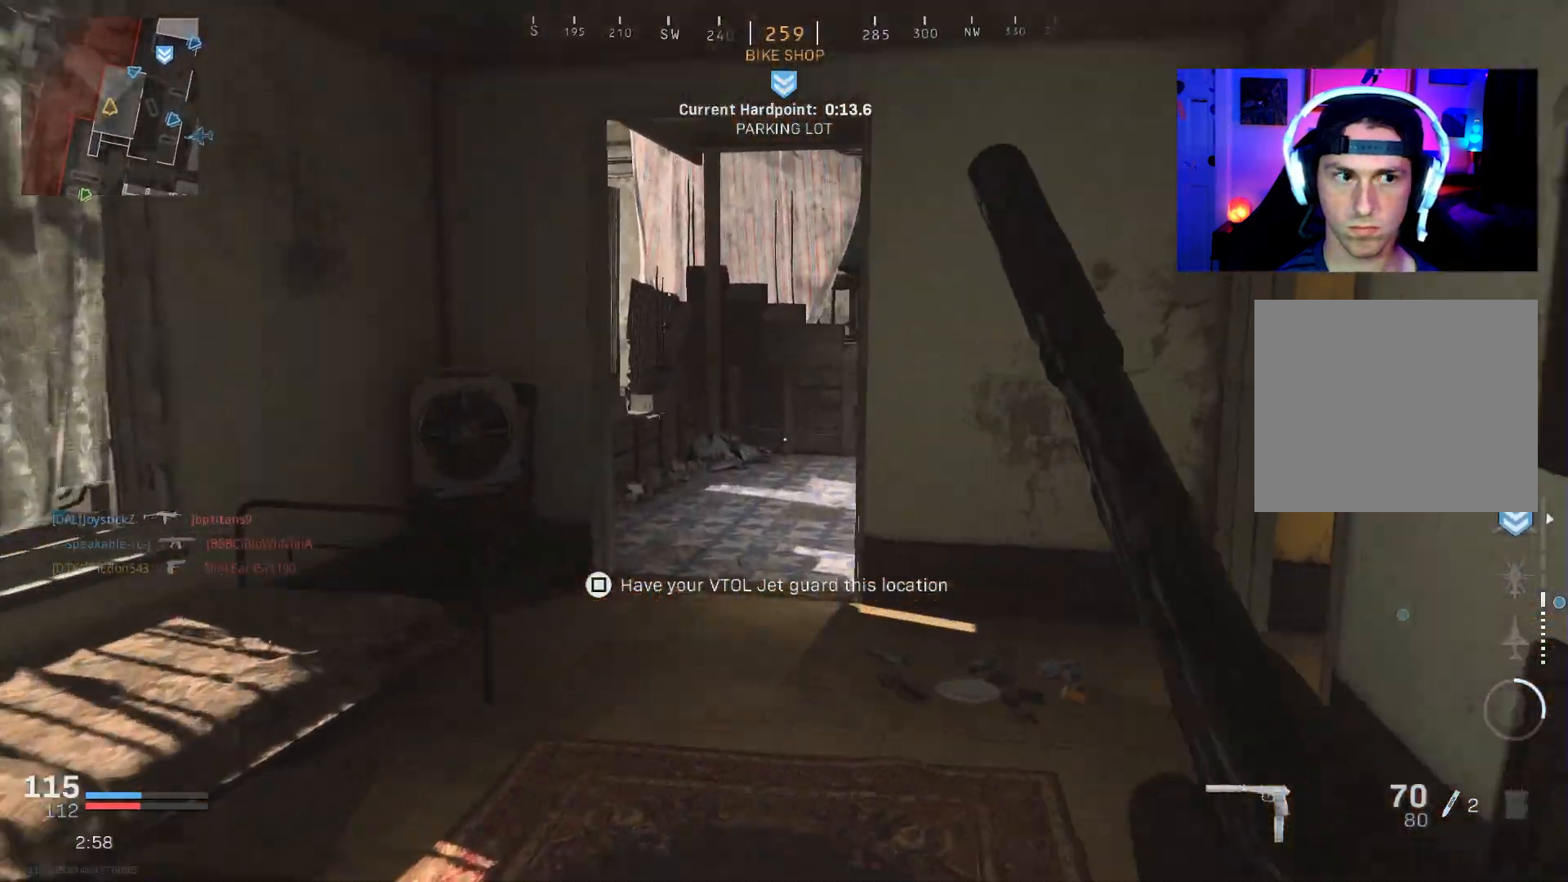
{"buttons": [], "left_stick": "up-left", "right_stick": "right", "events": [[167, "R3", "down"], [250, "R3", "up"], [250, "right_stick", "right"], [367, "left_stick", "up-left"]]}
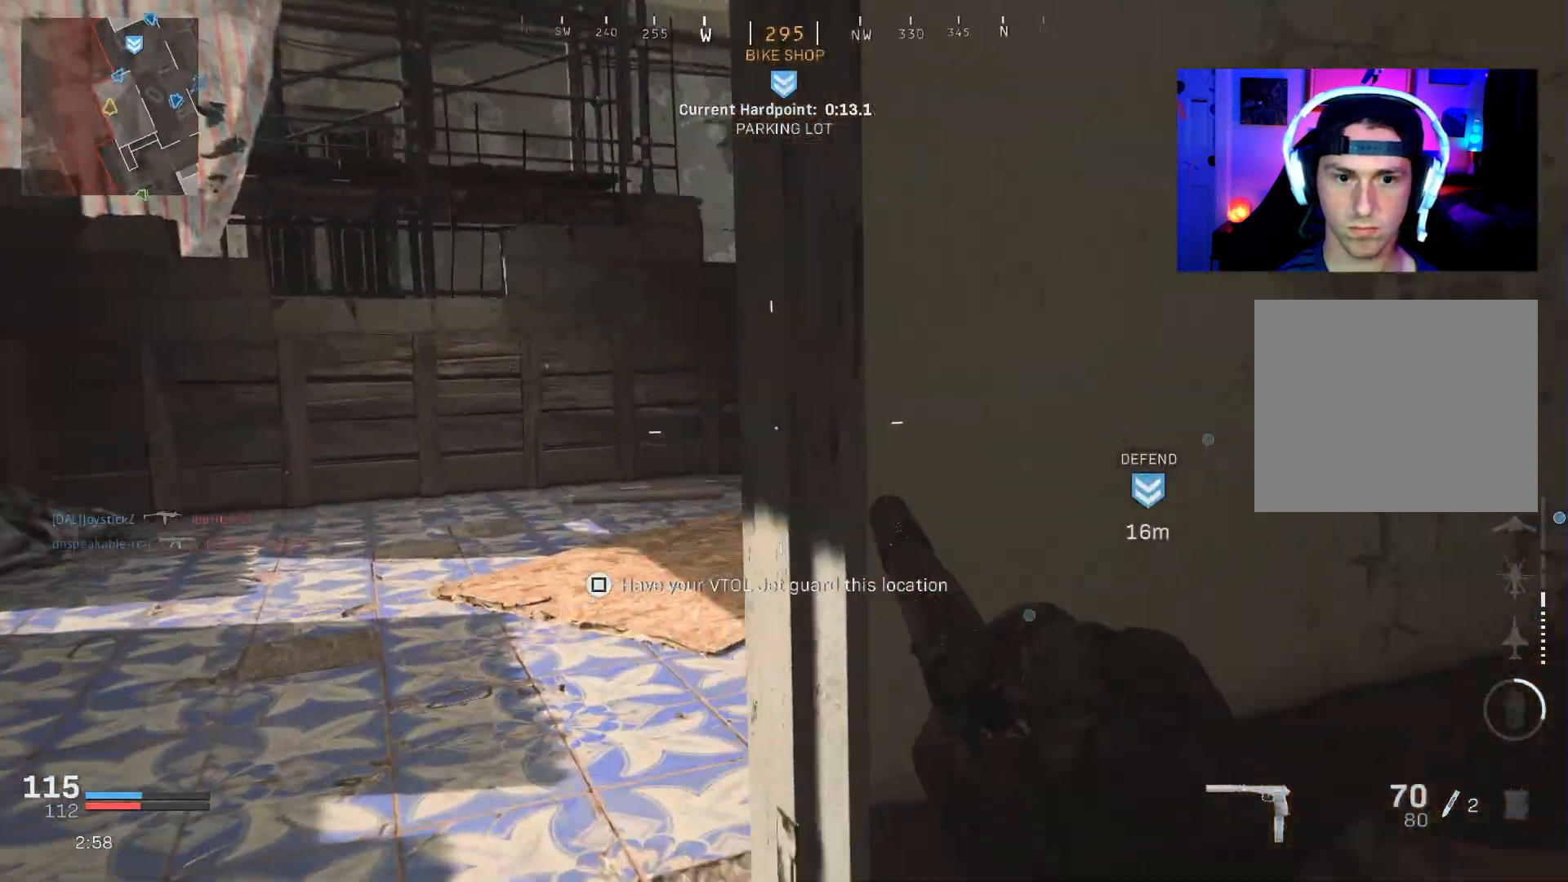
{"buttons": [], "left_stick": "up-left", "right_stick": "center", "events": [[17, "R3", "down"], [50, "CROSS", "down"], [133, "R3", "up"], [150, "CROSS", "up"], [383, "right_stick", "center"]]}
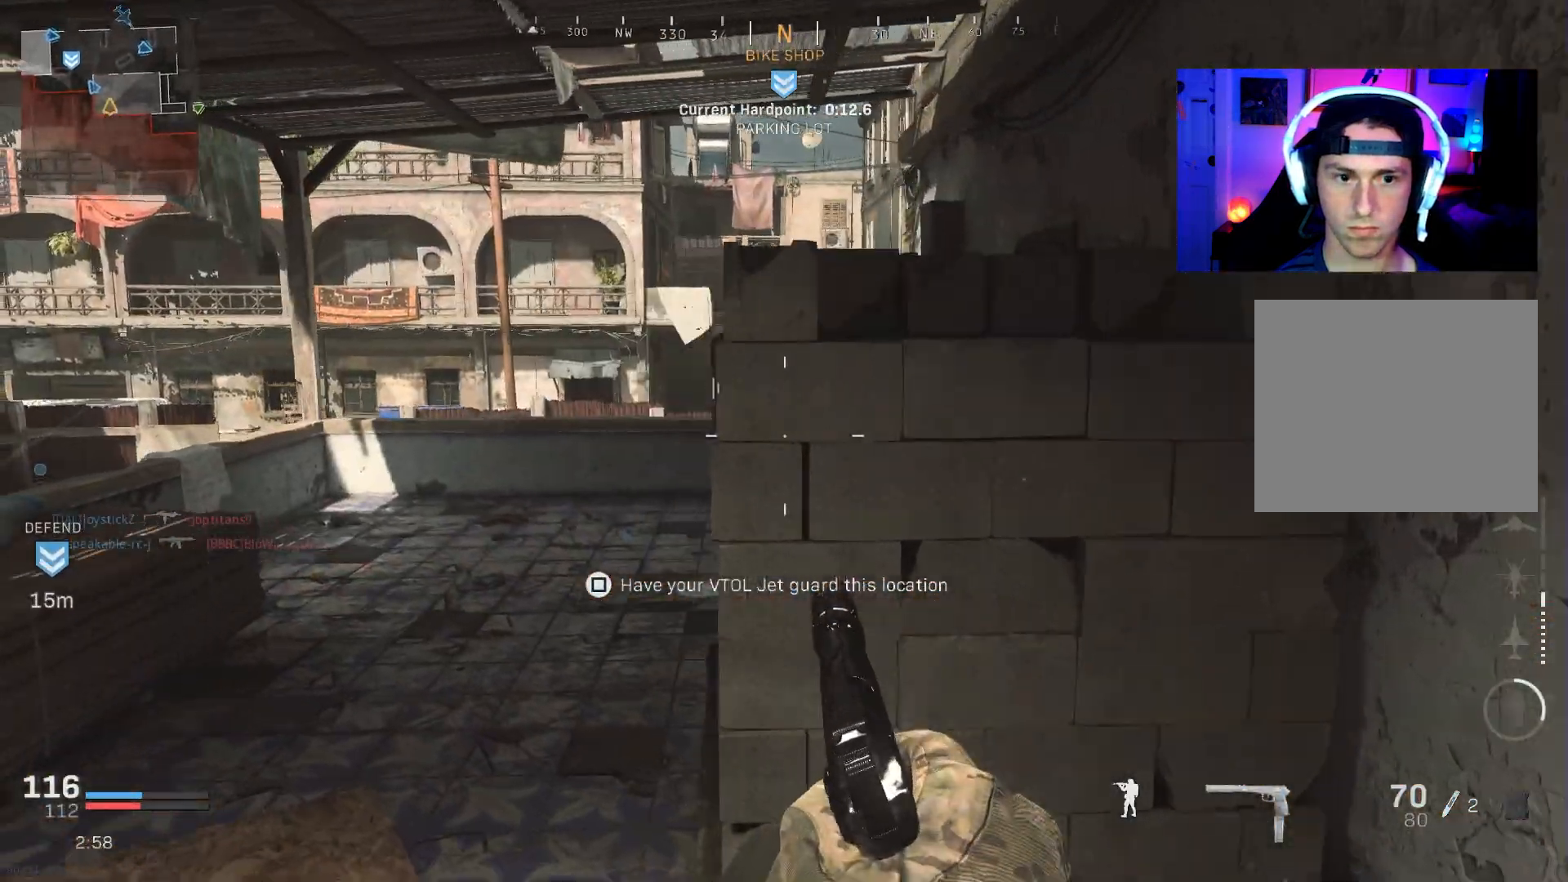
{"buttons": [], "left_stick": "up-left", "right_stick": "center", "events": []}
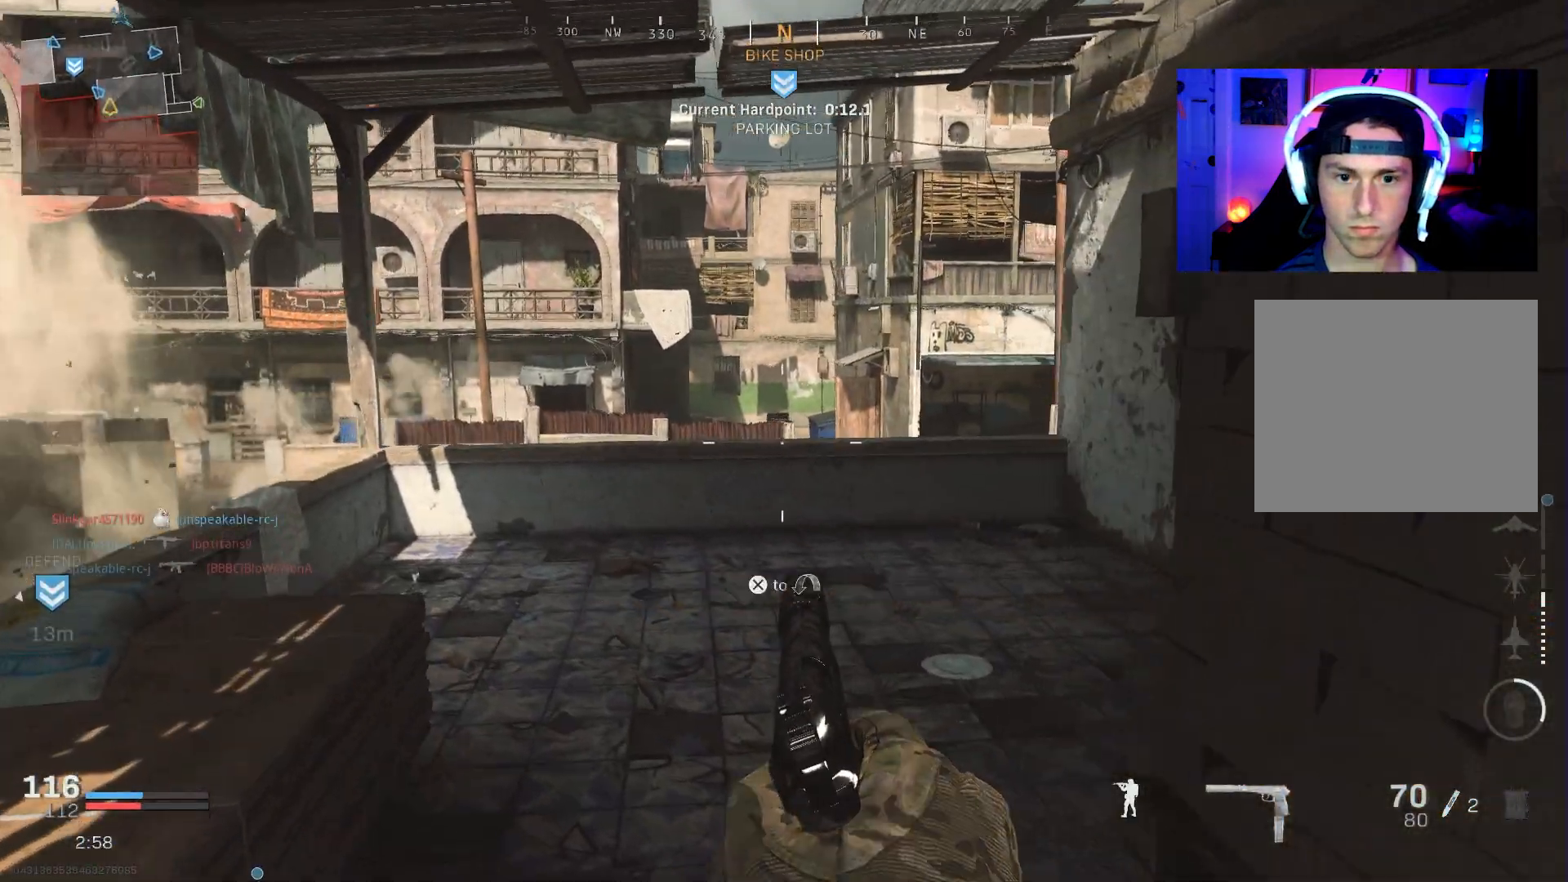
{"buttons": [], "left_stick": "right", "right_stick": "right", "events": [[17, "right_stick", "right"], [200, "left_stick", "up"], [233, "TRIANGLE", "down"], [317, "left_stick", "right"], [333, "TRIANGLE", "up"]]}
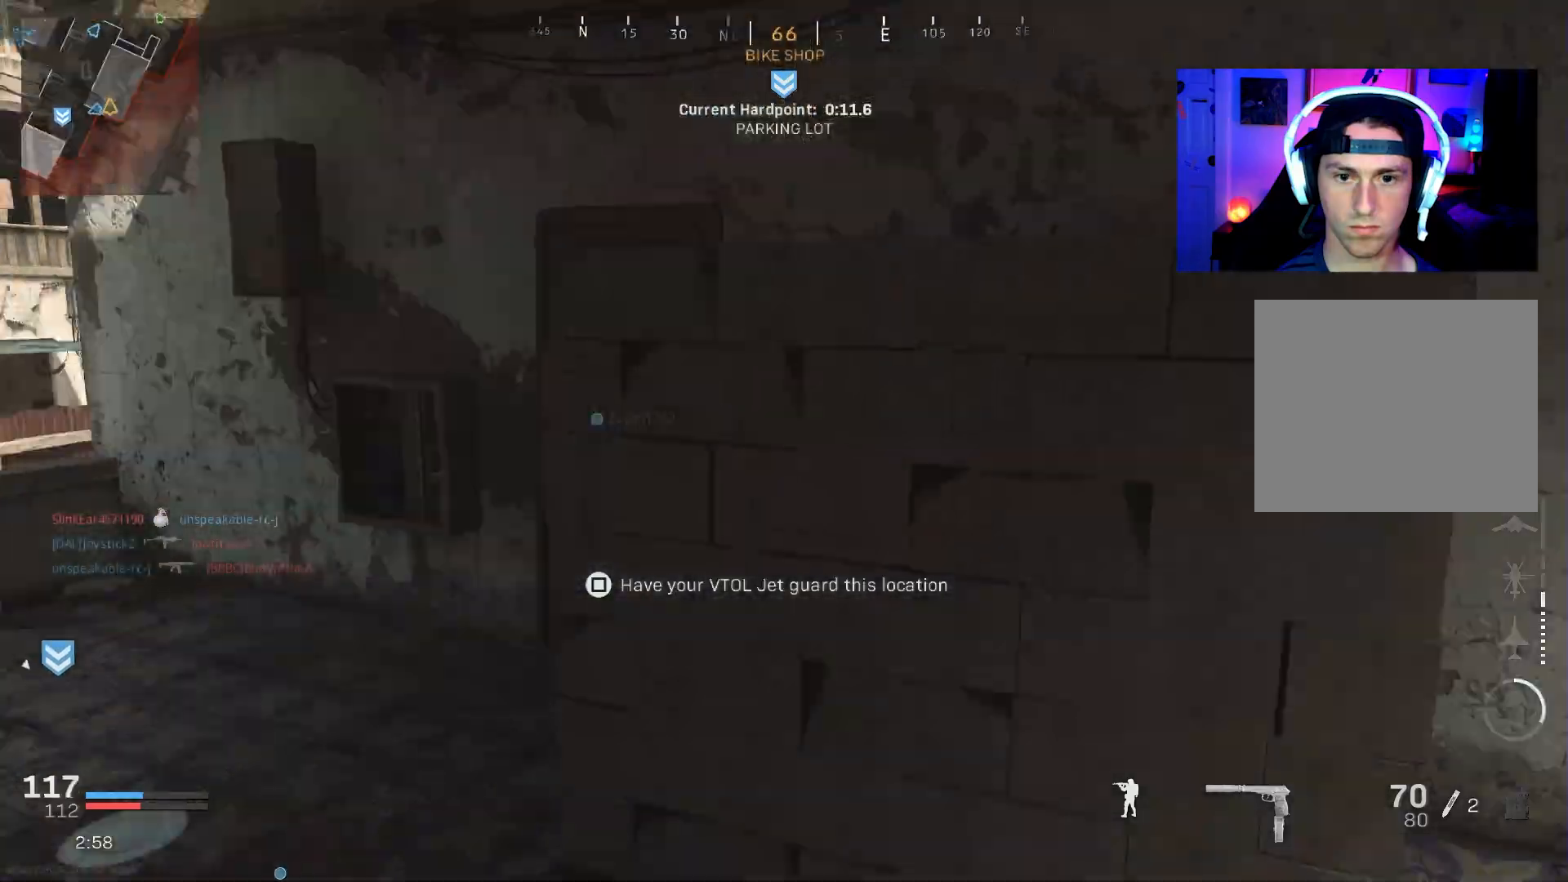
{"buttons": ["L3"], "left_stick": "up-right", "right_stick": "left", "events": [[100, "left_stick", "up-right"], [183, "L3", "down"], [200, "right_stick", "center"], [250, "right_stick", "left"], [267, "L3", "up"], [350, "L3", "down"], [450, "L3", "up"], [500, "L3", "down"]]}
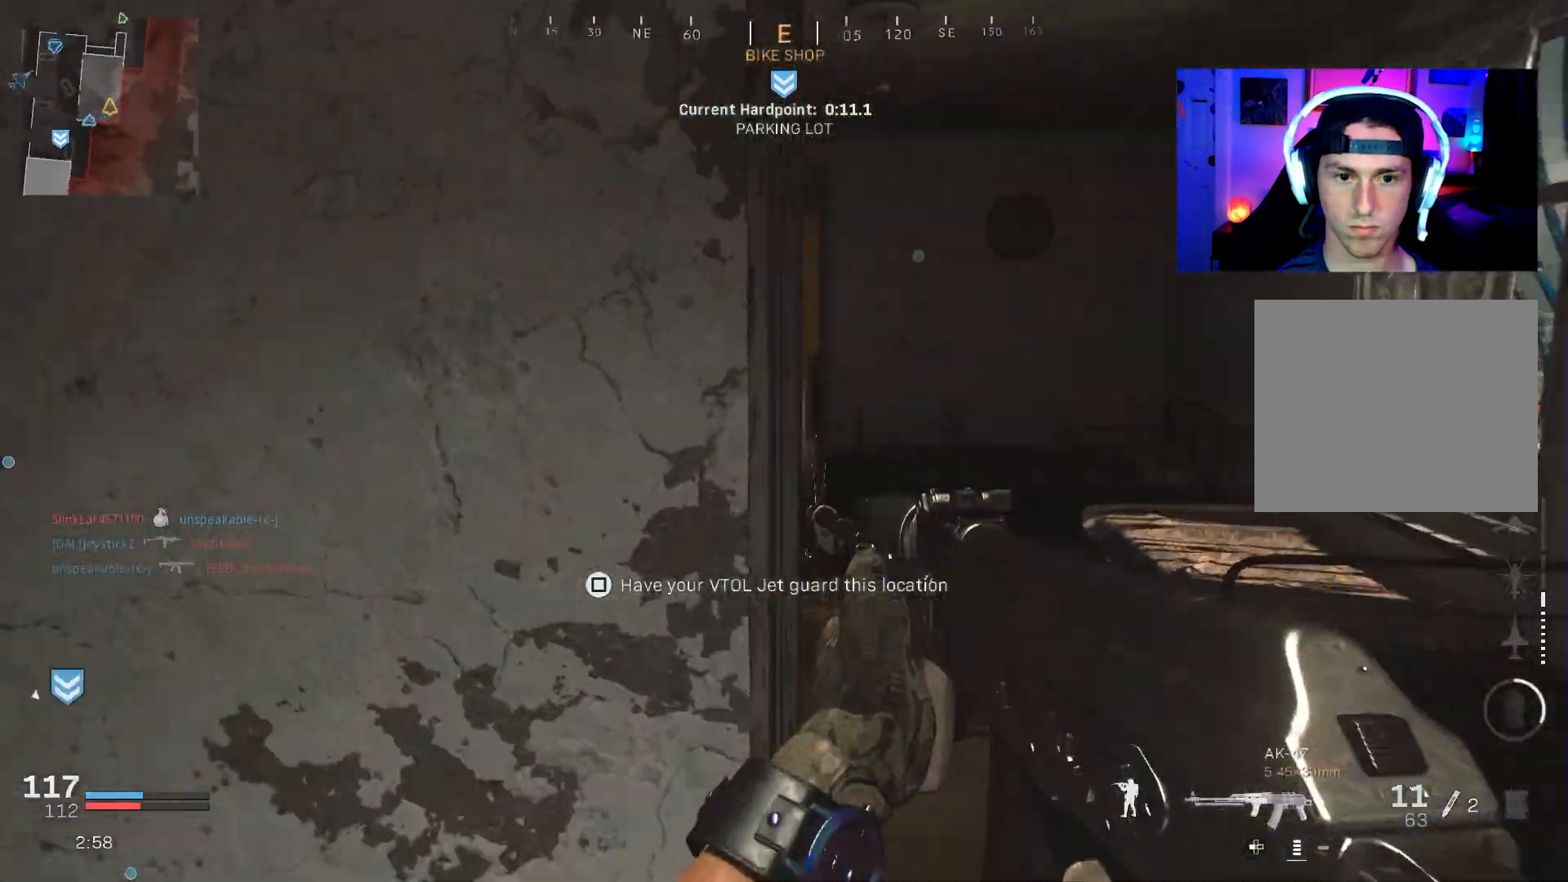
{"buttons": [], "left_stick": "up-left", "right_stick": "left", "events": [[83, "L3", "up"], [183, "right_stick", "center"], [200, "left_stick", "up"], [400, "left_stick", "up-left"], [400, "right_stick", "left"]]}
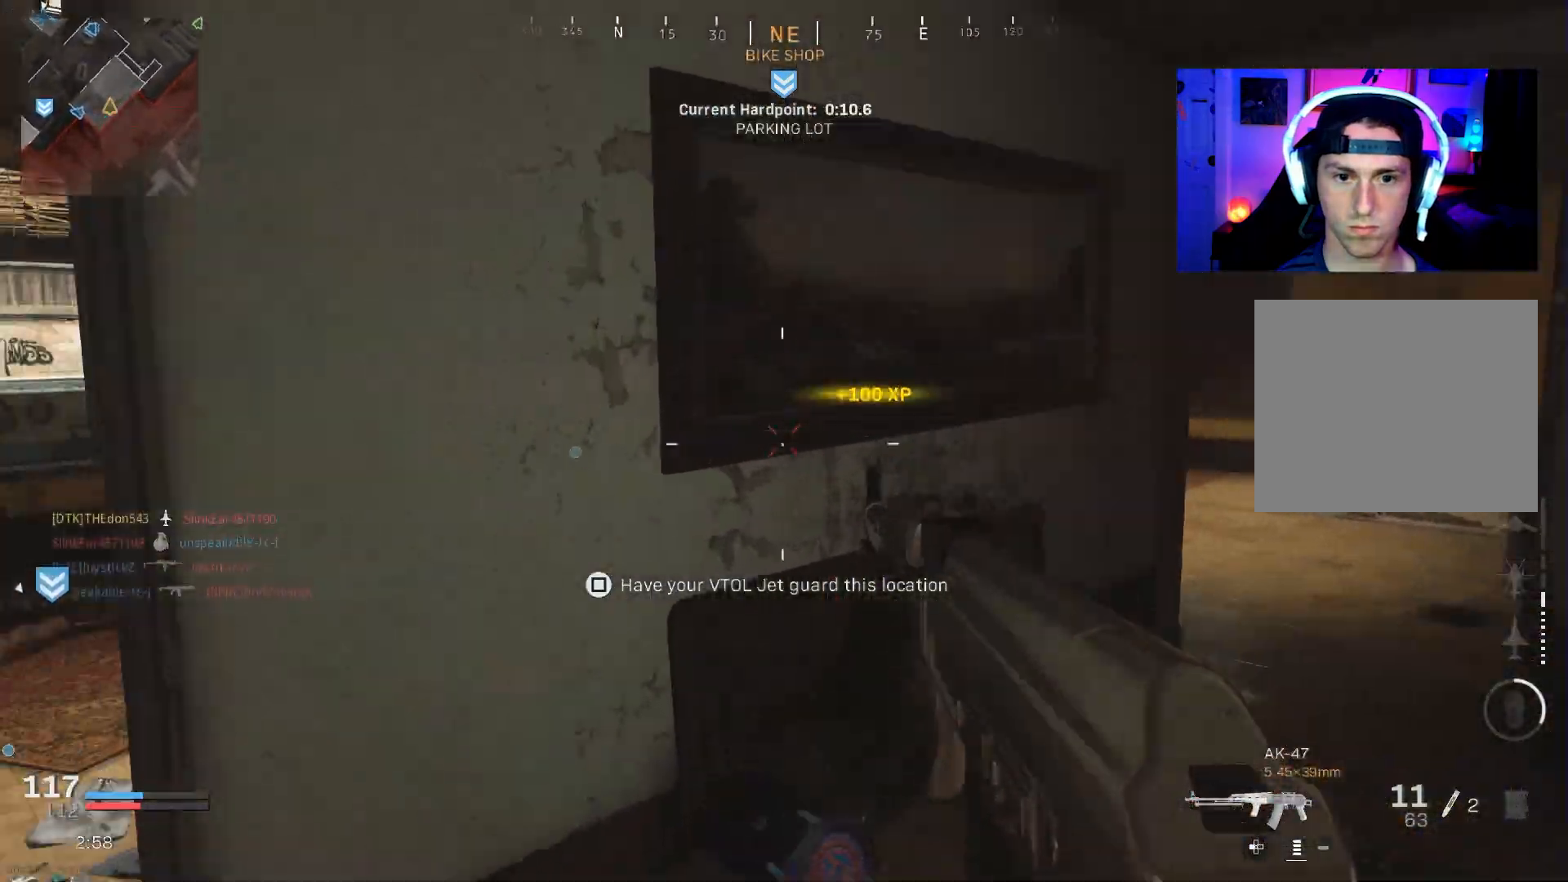
{"buttons": ["L3"], "left_stick": "up-left", "right_stick": "right", "events": [[133, "right_stick", "center"], [200, "right_stick", "right"], [250, "L3", "down"]]}
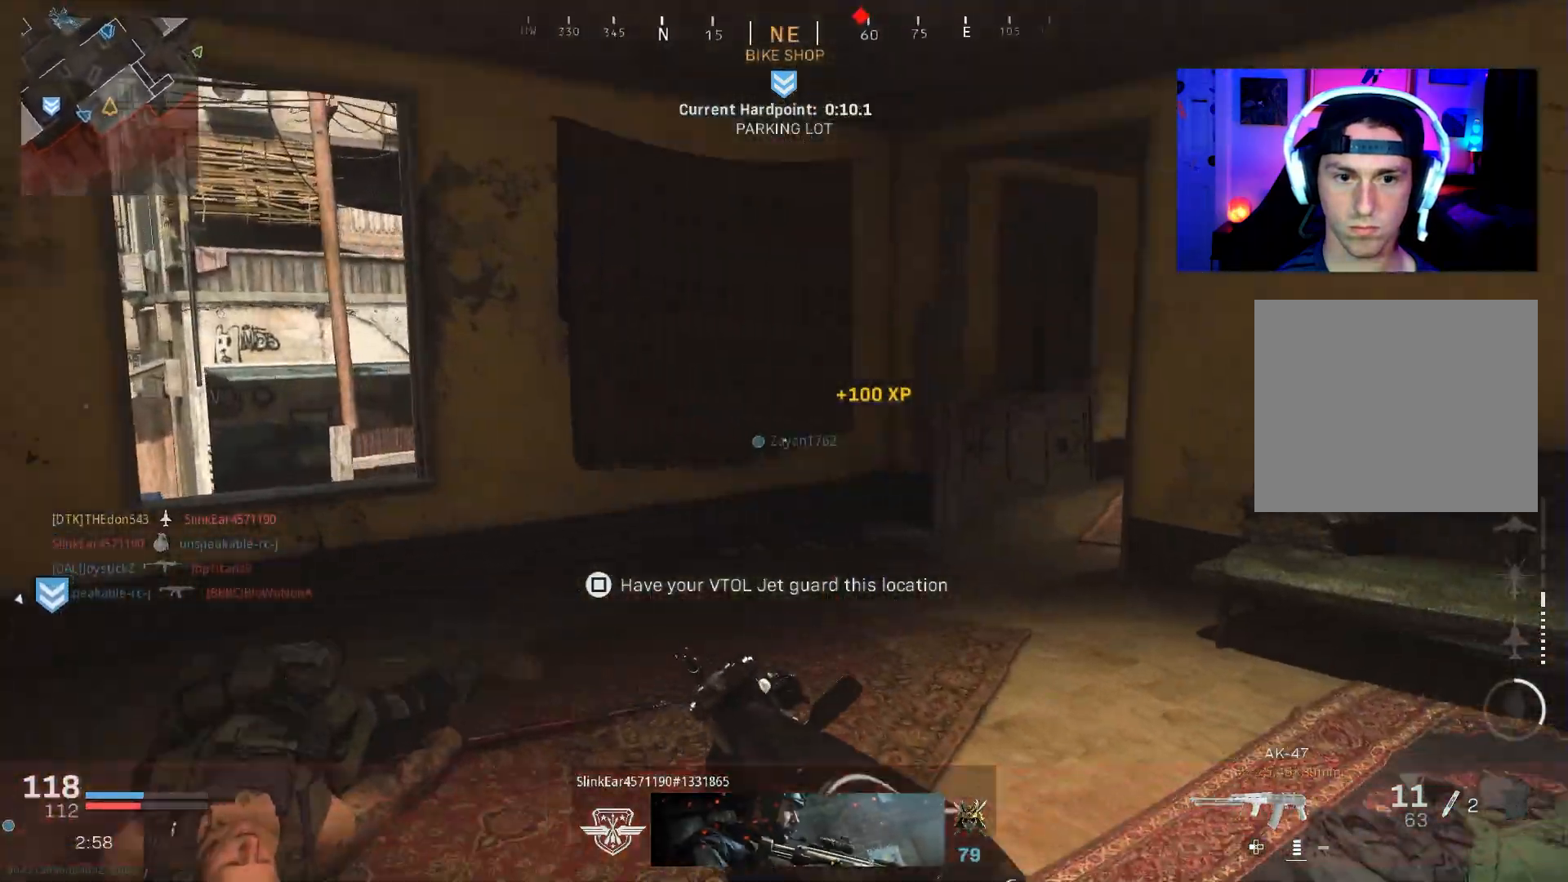
{"buttons": ["R3"], "left_stick": "left", "right_stick": "center", "events": [[233, "L3", "up"], [233, "R3", "down"], [233, "right_stick", "center"], [333, "R3", "up"], [433, "R3", "down"], [450, "left_stick", "left"]]}
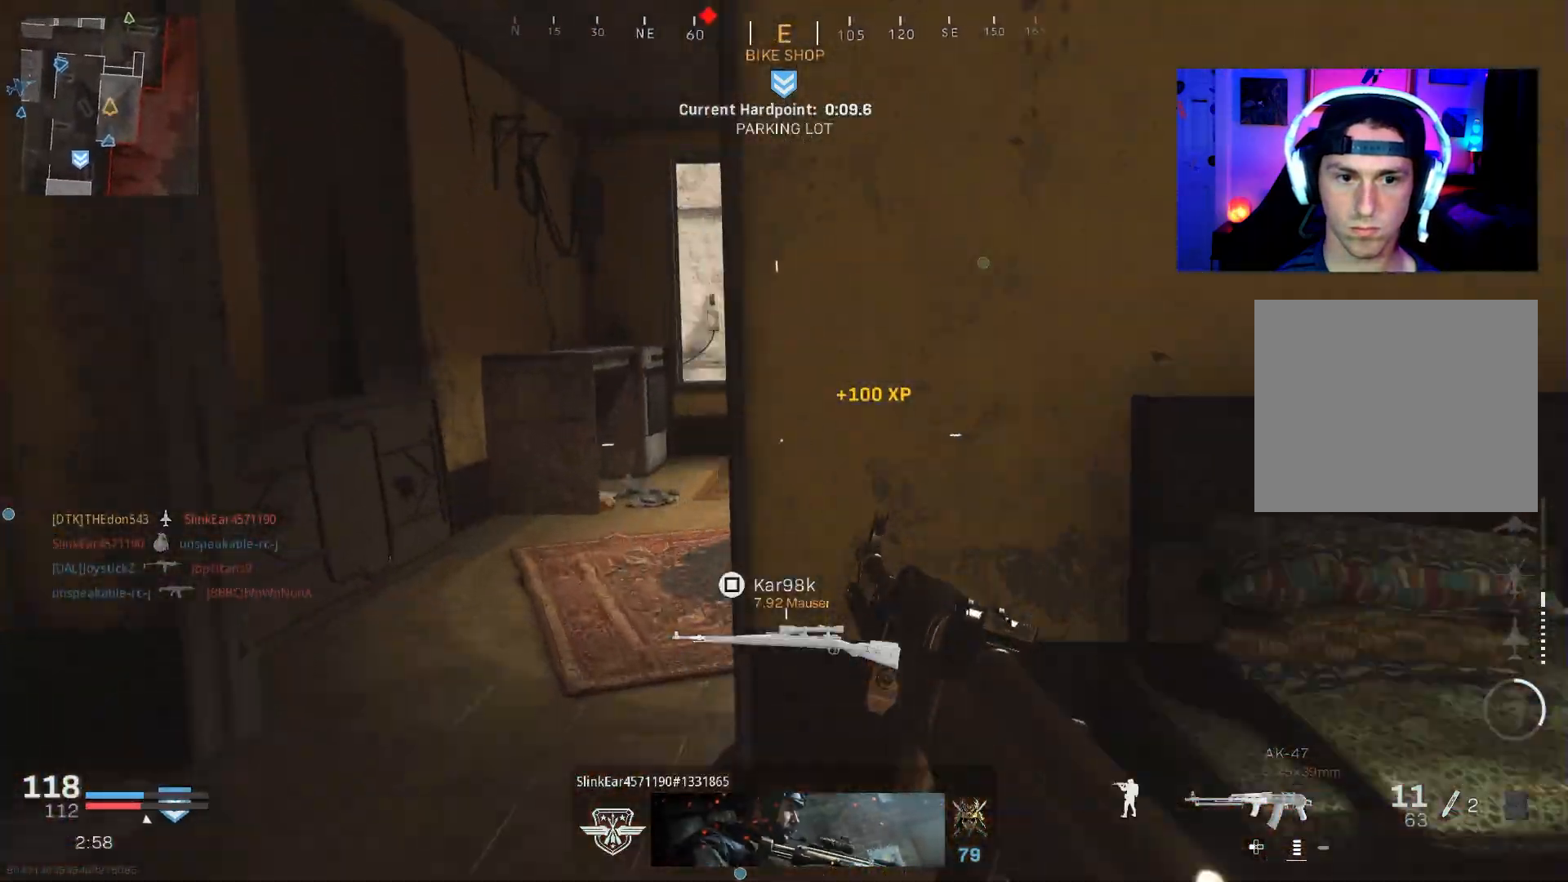
{"buttons": [], "left_stick": "up", "right_stick": "center", "events": [[17, "CROSS", "down"], [50, "right_stick", "right"], [67, "CROSS", "up"], [83, "R3", "up"], [117, "left_stick", "up"], [167, "right_stick", "center"], [267, "L3", "down"], [467, "L3", "up"]]}
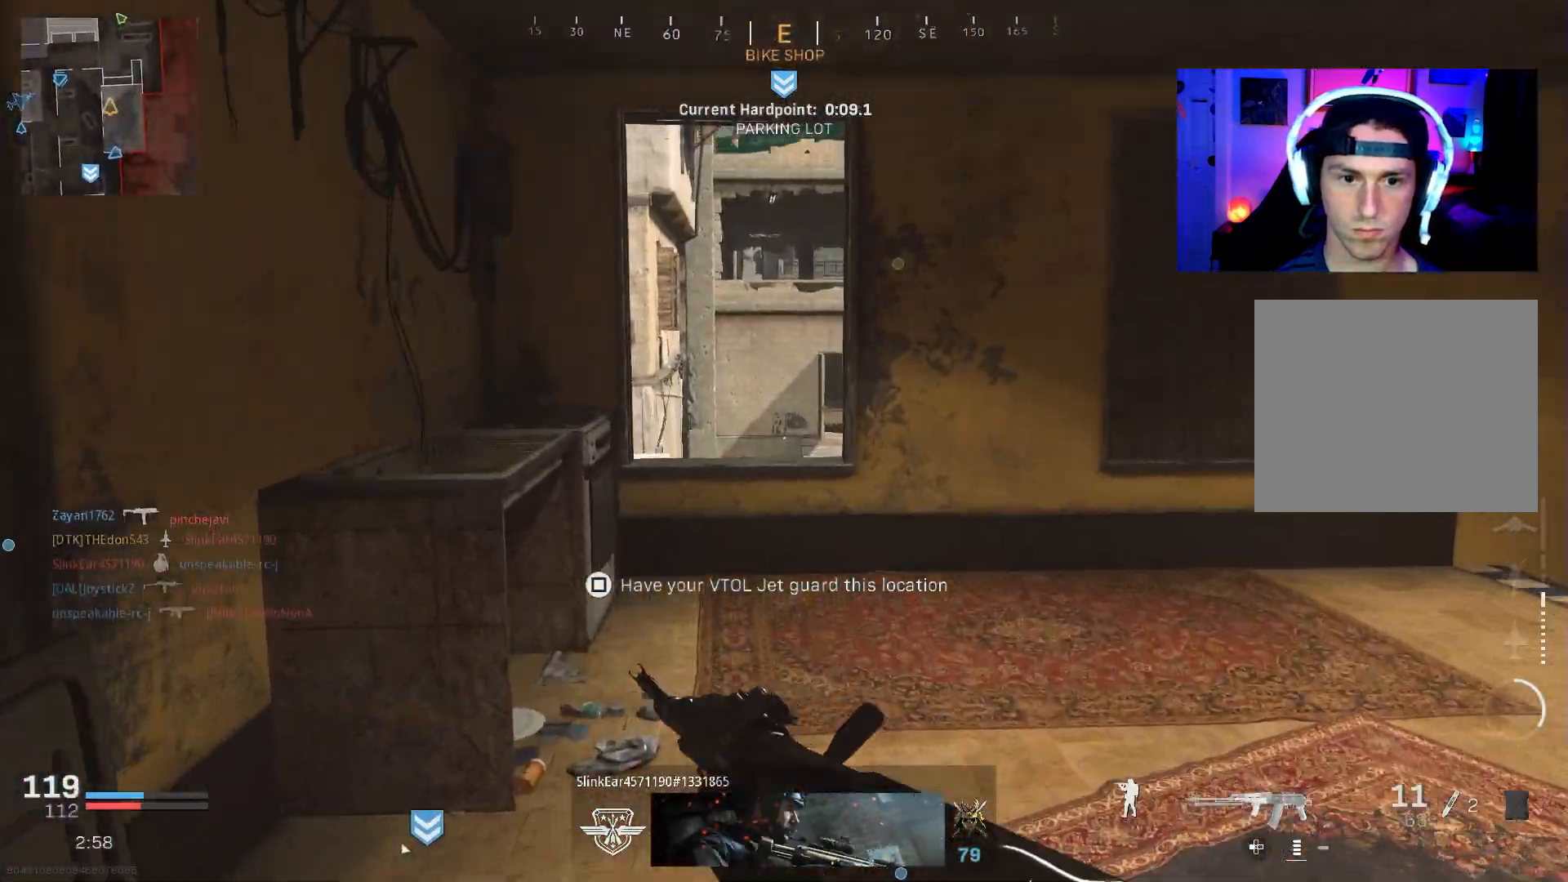
{"buttons": ["CROSS"], "left_stick": "up-left", "right_stick": "down-left", "events": [[233, "right_stick", "down"], [333, "right_stick", "down-left"], [417, "left_stick", "up-left"], [483, "CROSS", "down"]]}
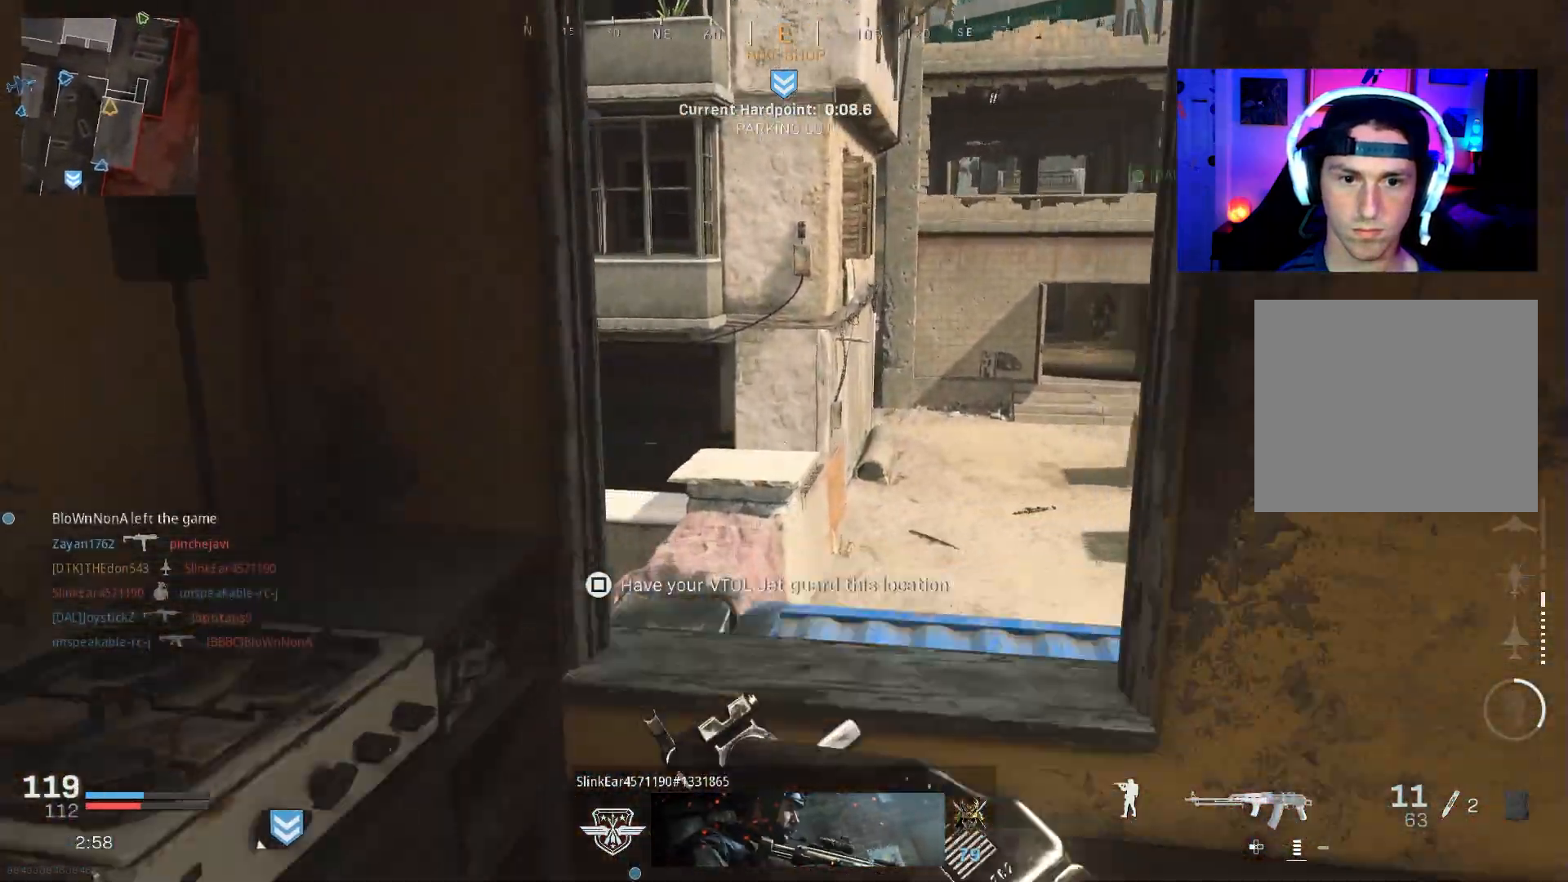
{"buttons": [], "left_stick": "down-left", "right_stick": "right", "events": [[83, "CROSS", "up"], [133, "left_stick", "center"], [183, "left_stick", "right"], [317, "right_stick", "center"], [333, "left_stick", "left"], [400, "right_stick", "right"], [500, "left_stick", "down-left"]]}
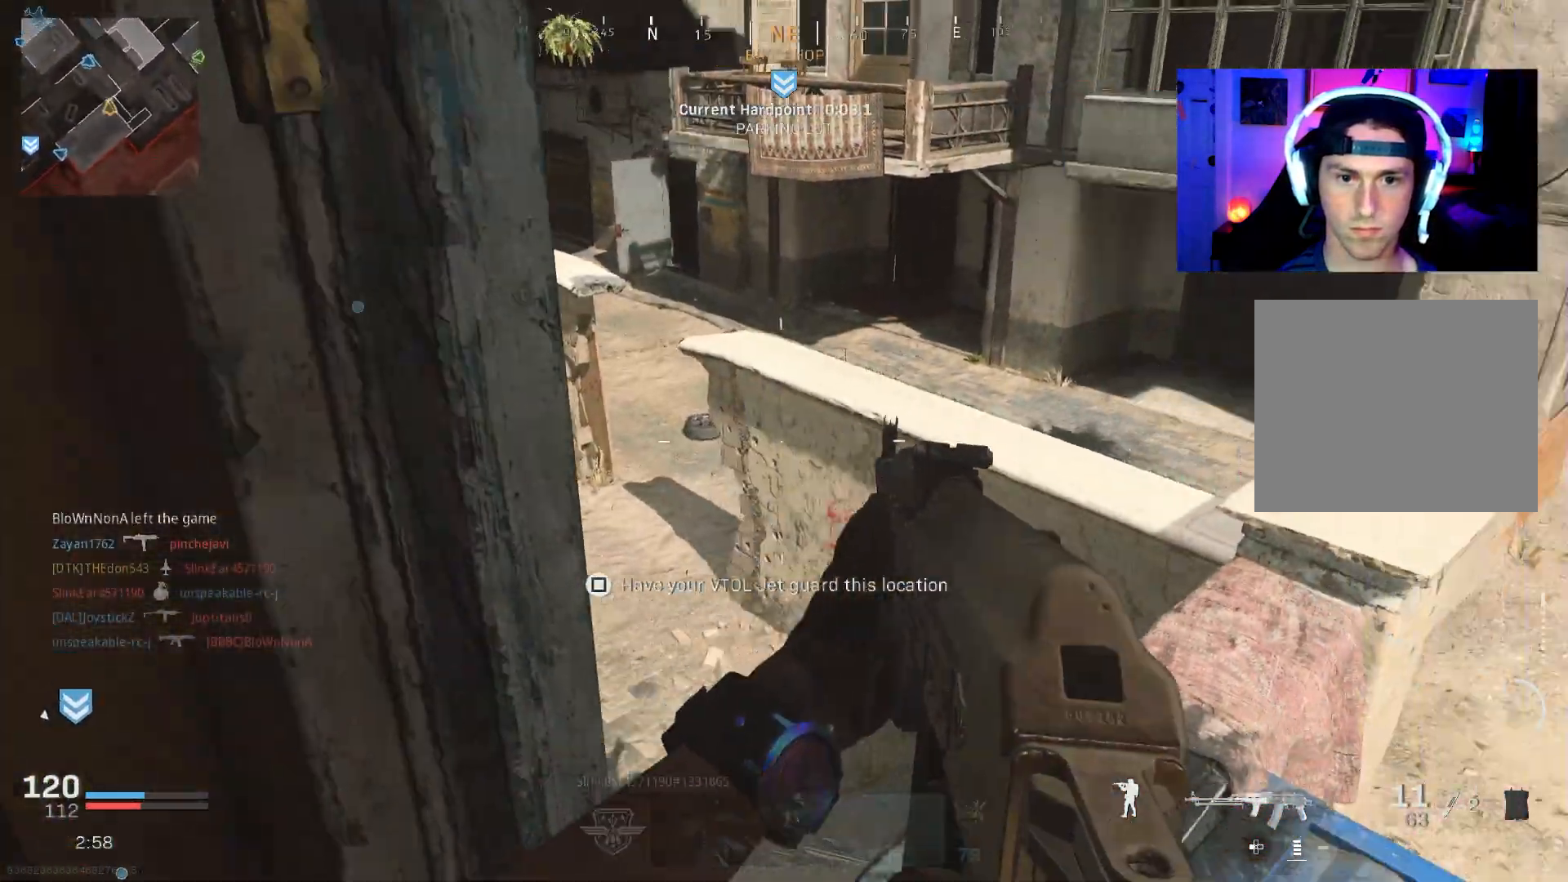
{"buttons": [], "left_stick": "down-right", "right_stick": "center", "events": [[50, "right_stick", "up-right"], [200, "left_stick", "down"], [300, "right_stick", "center"], [400, "SQUARE", "down"], [433, "left_stick", "down-right"], [467, "SQUARE", "up"]]}
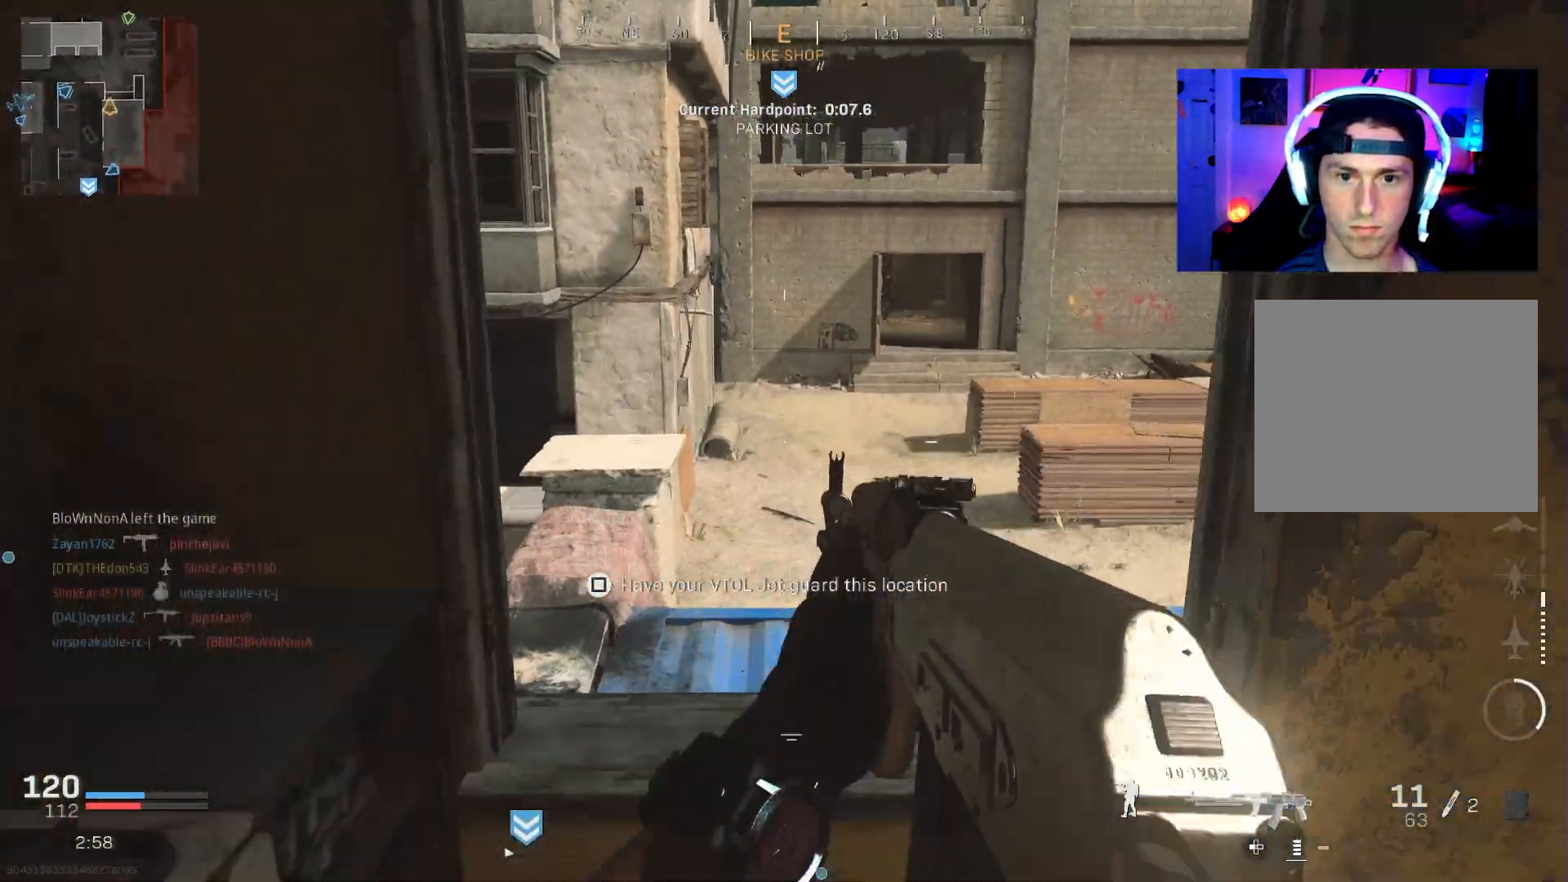
{"buttons": ["L2"], "left_stick": "left", "right_stick": "center", "events": [[17, "left_stick", "right"], [133, "TRIANGLE", "down"], [217, "TRIANGLE", "up"], [233, "right_stick", "up"], [250, "left_stick", "left"], [300, "TRIANGLE", "down"], [350, "TRIANGLE", "up"], [367, "left_stick", "down-left"], [433, "right_stick", "center"], [483, "L2", "down"], [500, "left_stick", "left"]]}
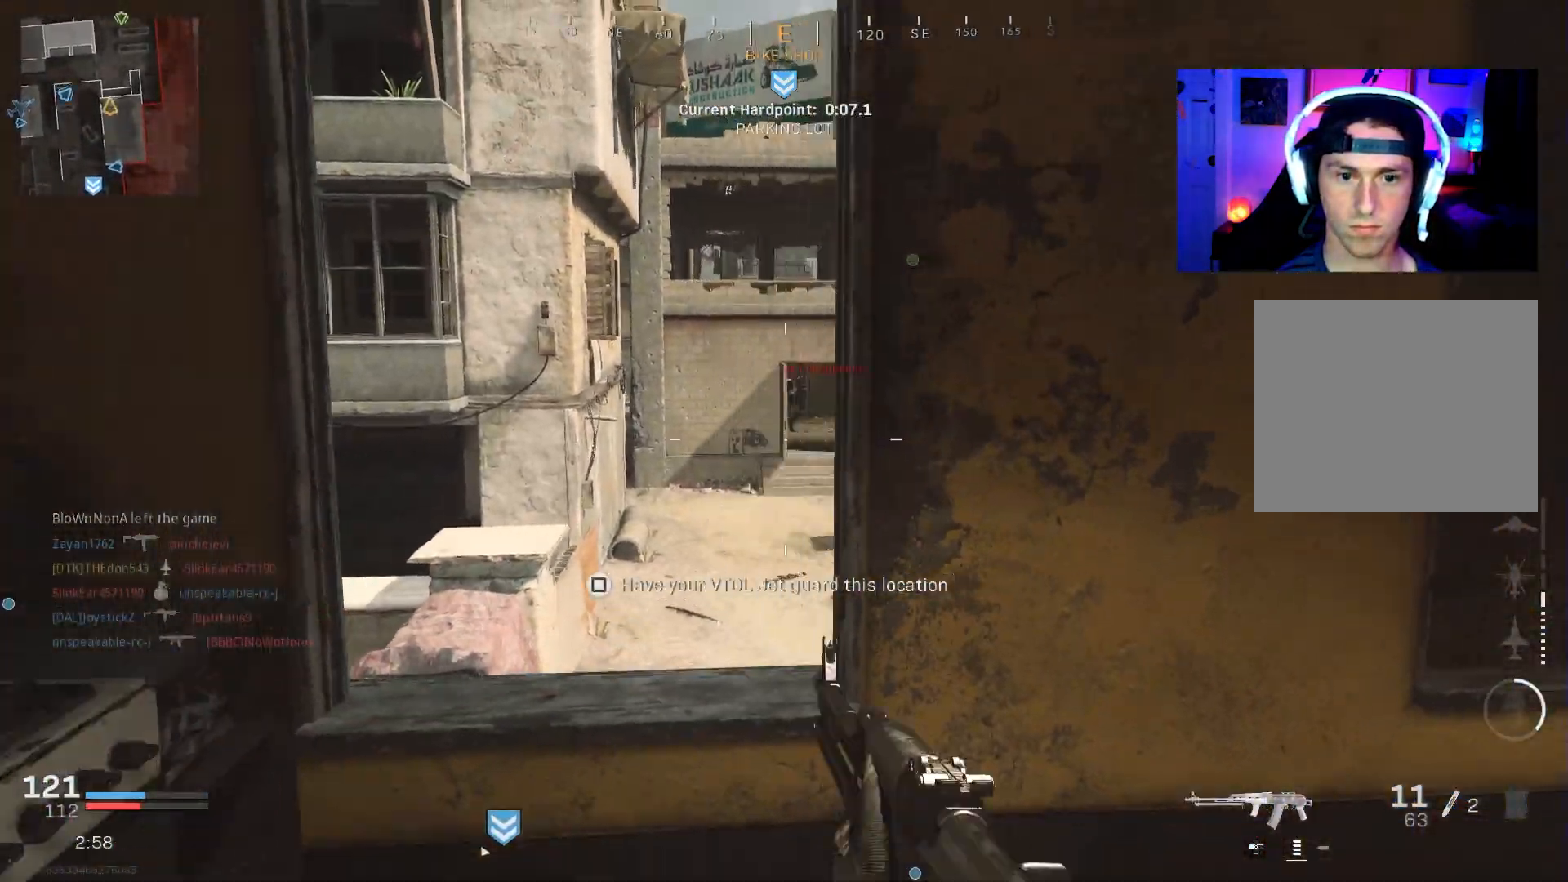
{"buttons": ["L2", "R2"], "left_stick": "left", "right_stick": "down", "events": [[150, "right_stick", "up-right"], [250, "R2", "down"], [250, "left_stick", "right"], [300, "right_stick", "up"], [367, "left_stick", "up"], [417, "right_stick", "center"], [433, "left_stick", "left"], [500, "right_stick", "down"]]}
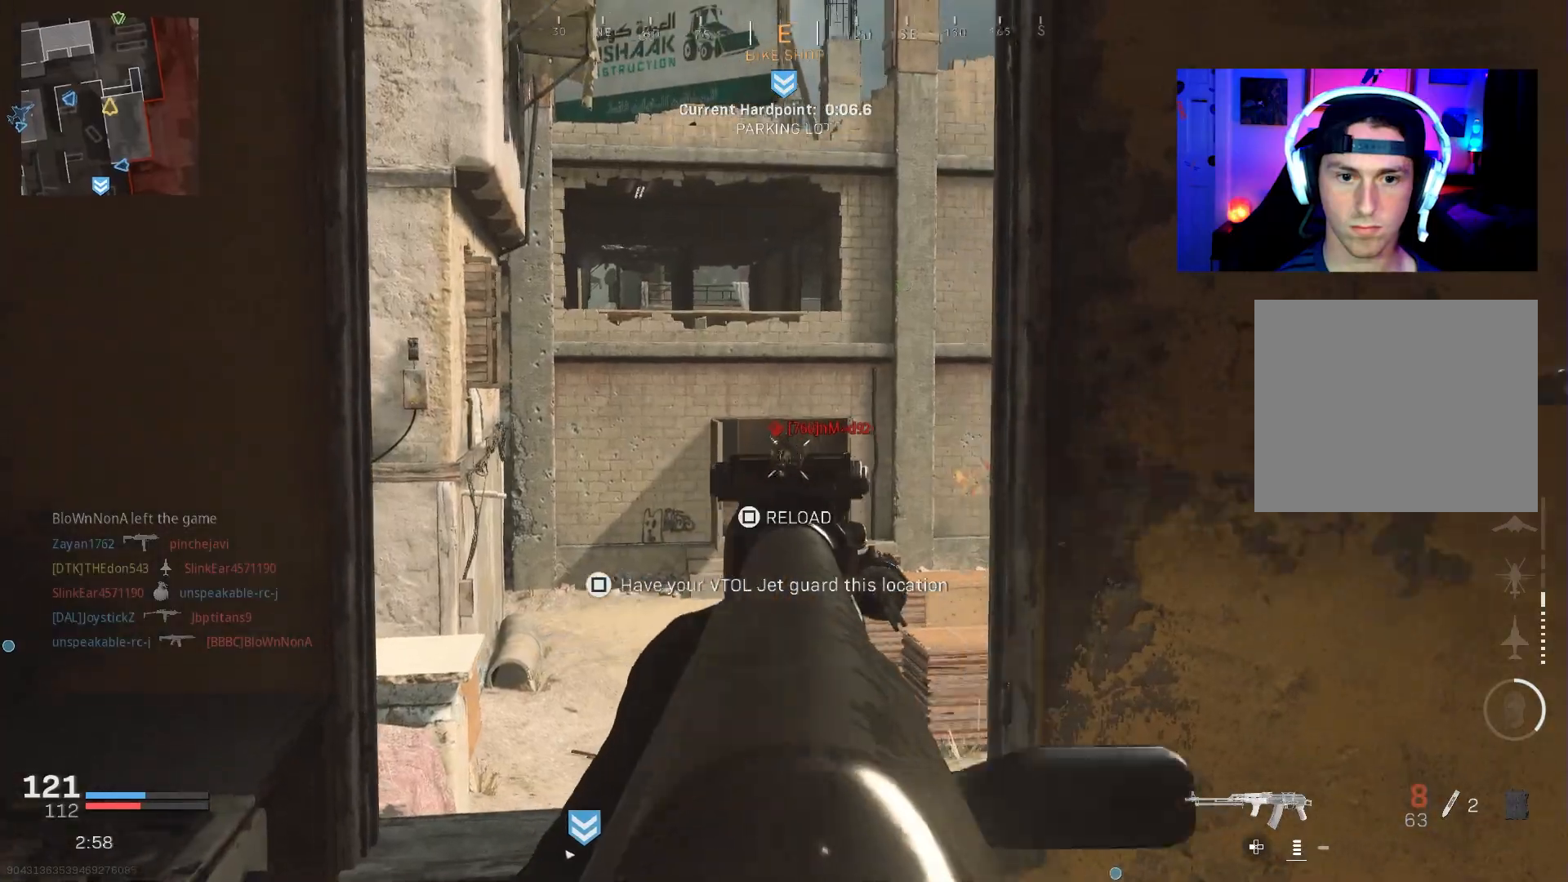
{"buttons": [], "left_stick": "up-right", "right_stick": "right", "events": [[133, "left_stick", "down"], [283, "left_stick", "right"], [317, "L2", "up"], [350, "right_stick", "right"], [367, "R2", "up"], [450, "left_stick", "up-right"]]}
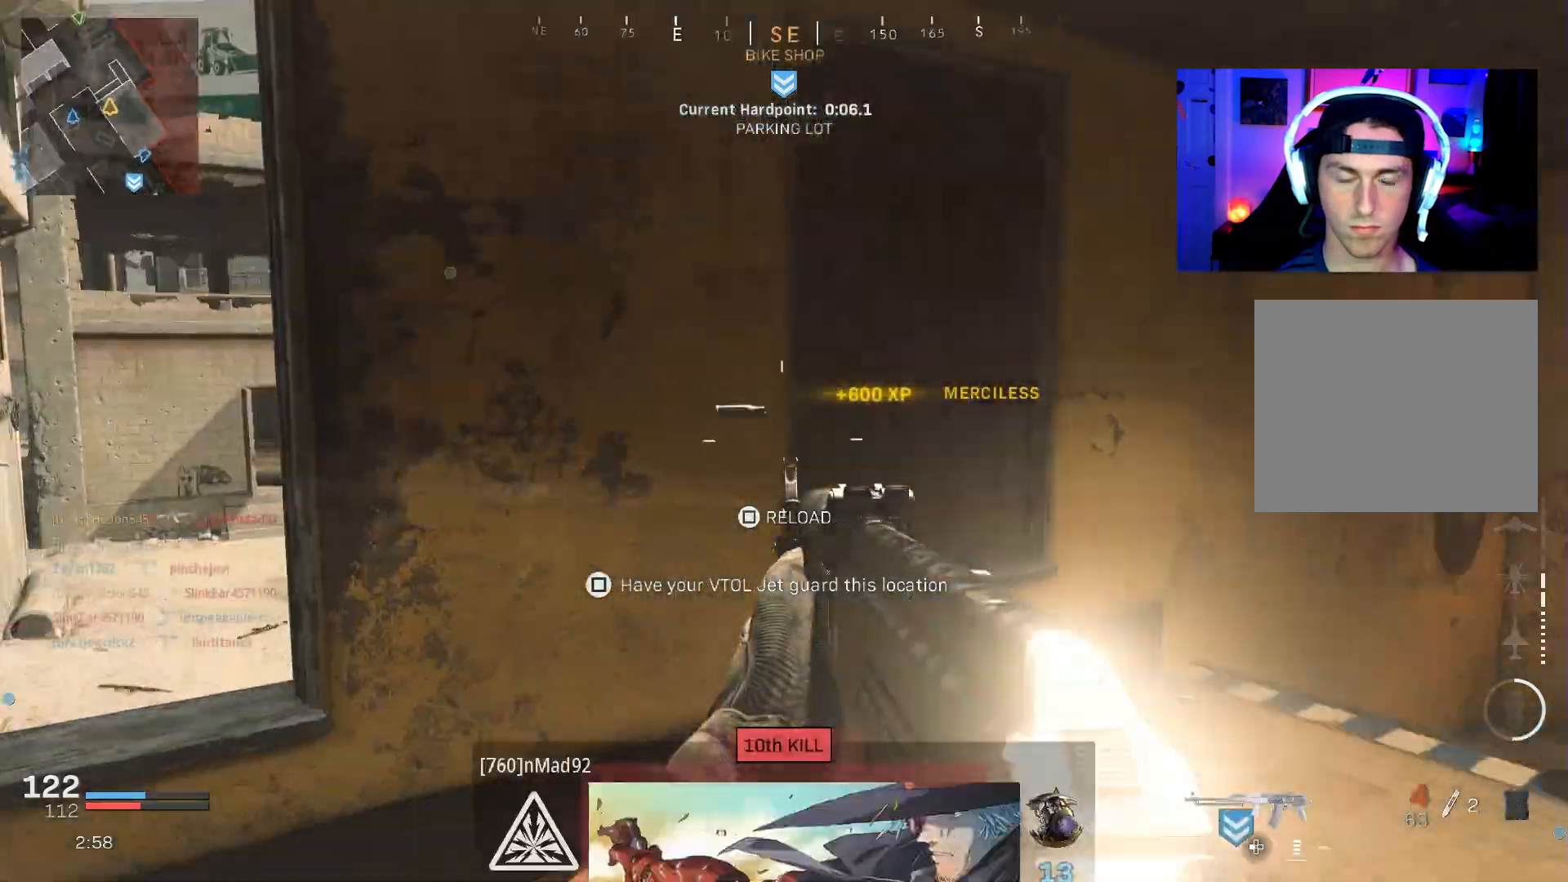
{"buttons": [], "left_stick": "up", "right_stick": "center", "events": [[133, "L3", "down"], [267, "L3", "up"], [317, "right_stick", "center"], [367, "SQUARE", "down"], [400, "left_stick", "up"], [417, "SQUARE", "up"]]}
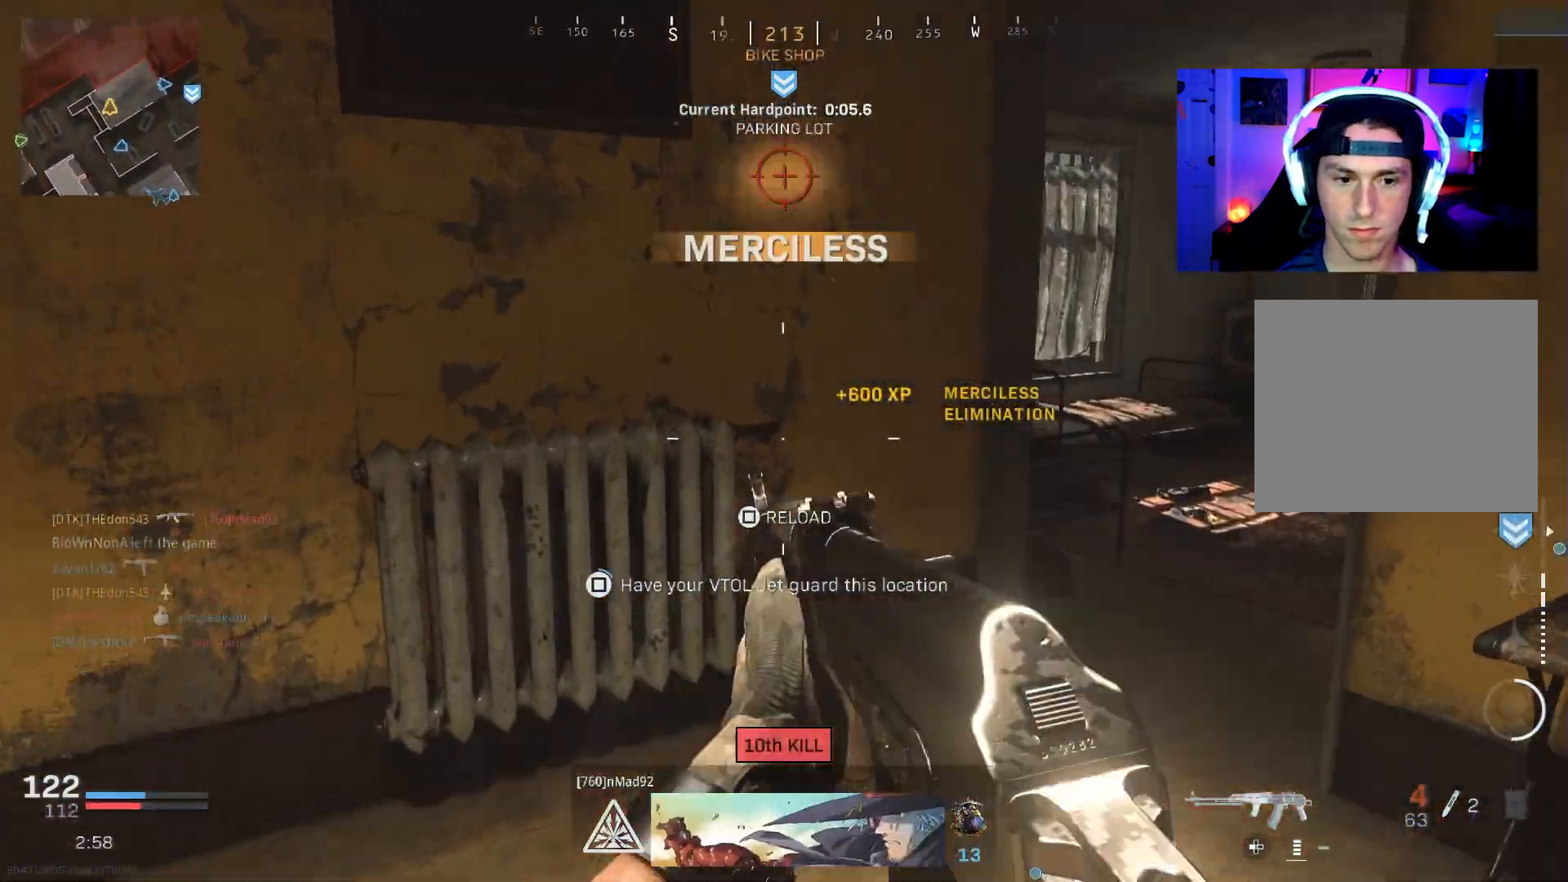
{"buttons": [], "left_stick": "up", "right_stick": "center", "events": [[117, "right_stick", "right"], [400, "right_stick", "center"]]}
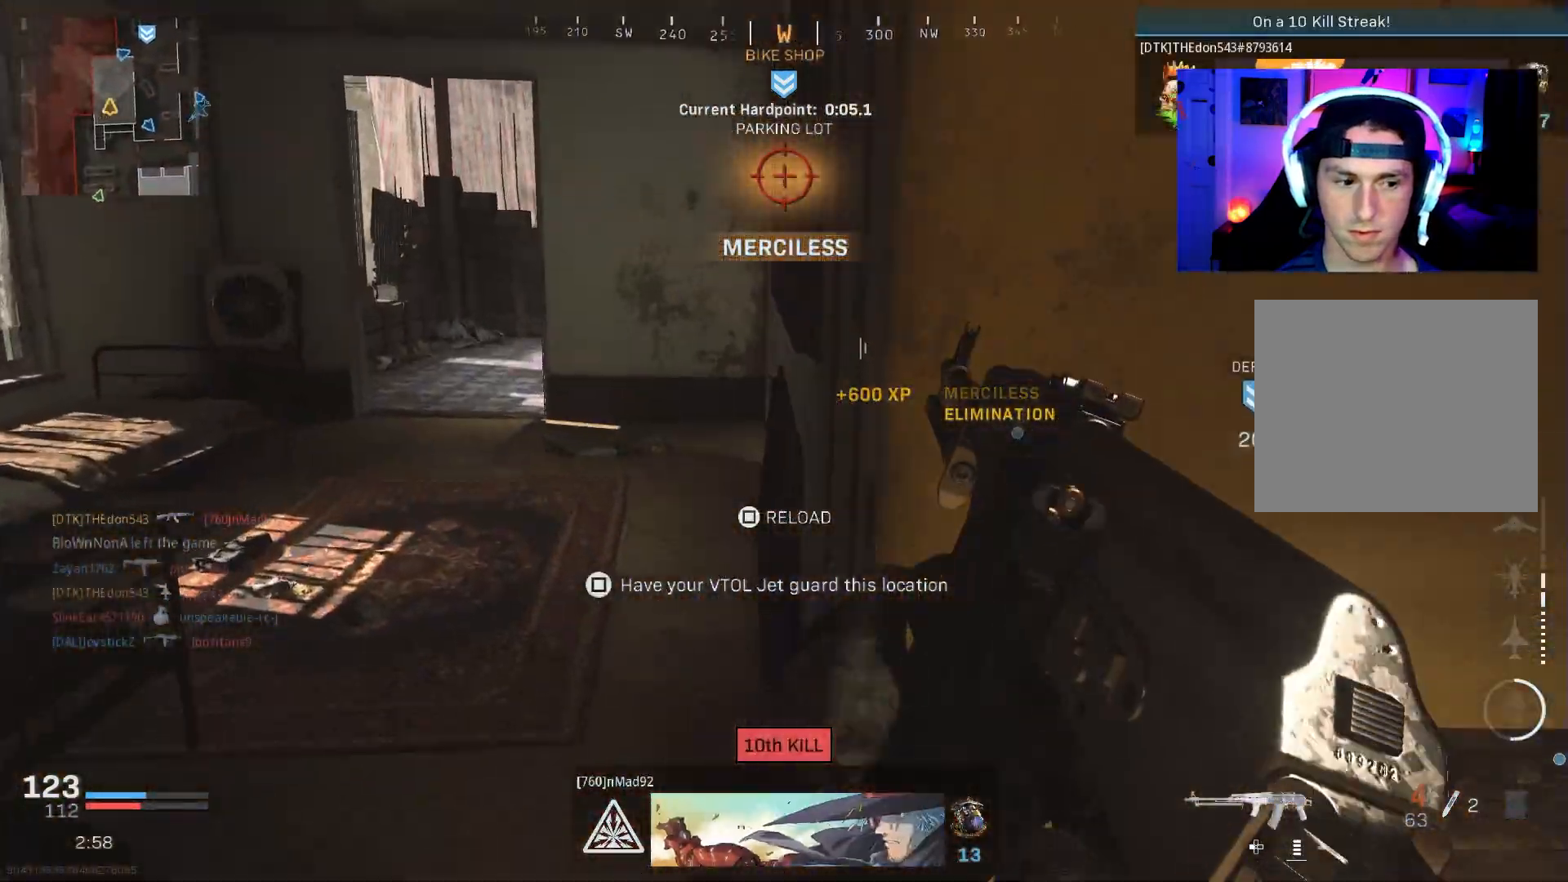
{"buttons": [], "left_stick": "up", "right_stick": "center", "events": [[17, "left_stick", "up-left"], [267, "left_stick", "up"], [483, "TOUCHPAD", "down"], [500, "TOUCHPAD", "up"]]}
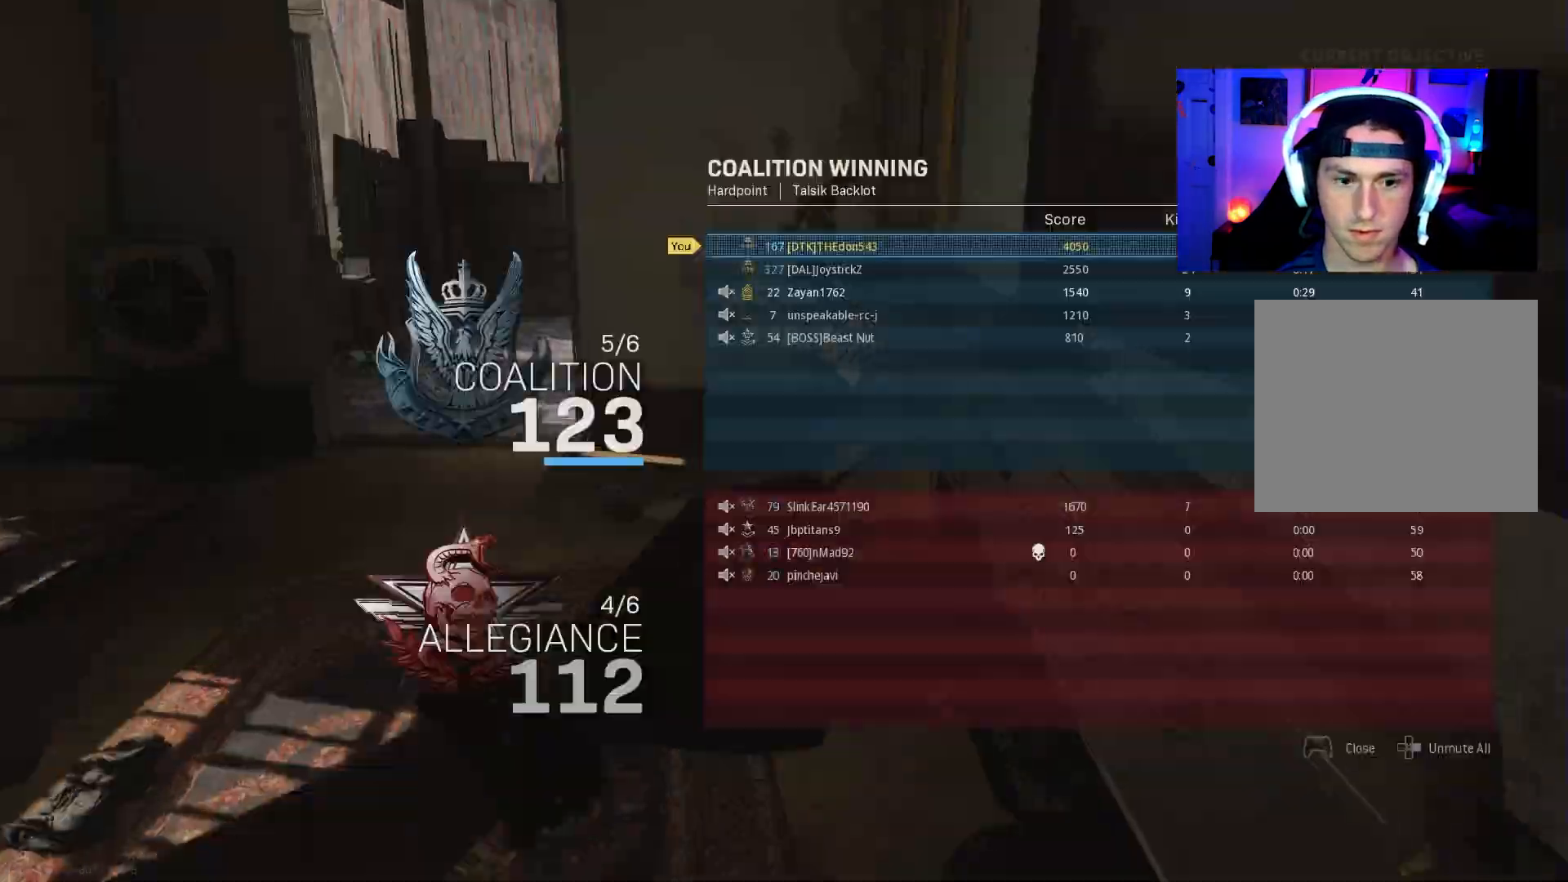
{"buttons": ["L3"], "left_stick": "up-right", "right_stick": "left", "events": [[83, "TOUCHPAD", "down"], [167, "TOUCHPAD", "up"], [217, "L3", "down"], [317, "L3", "up"], [333, "right_stick", "left"], [383, "L3", "down"], [383, "left_stick", "up-right"]]}
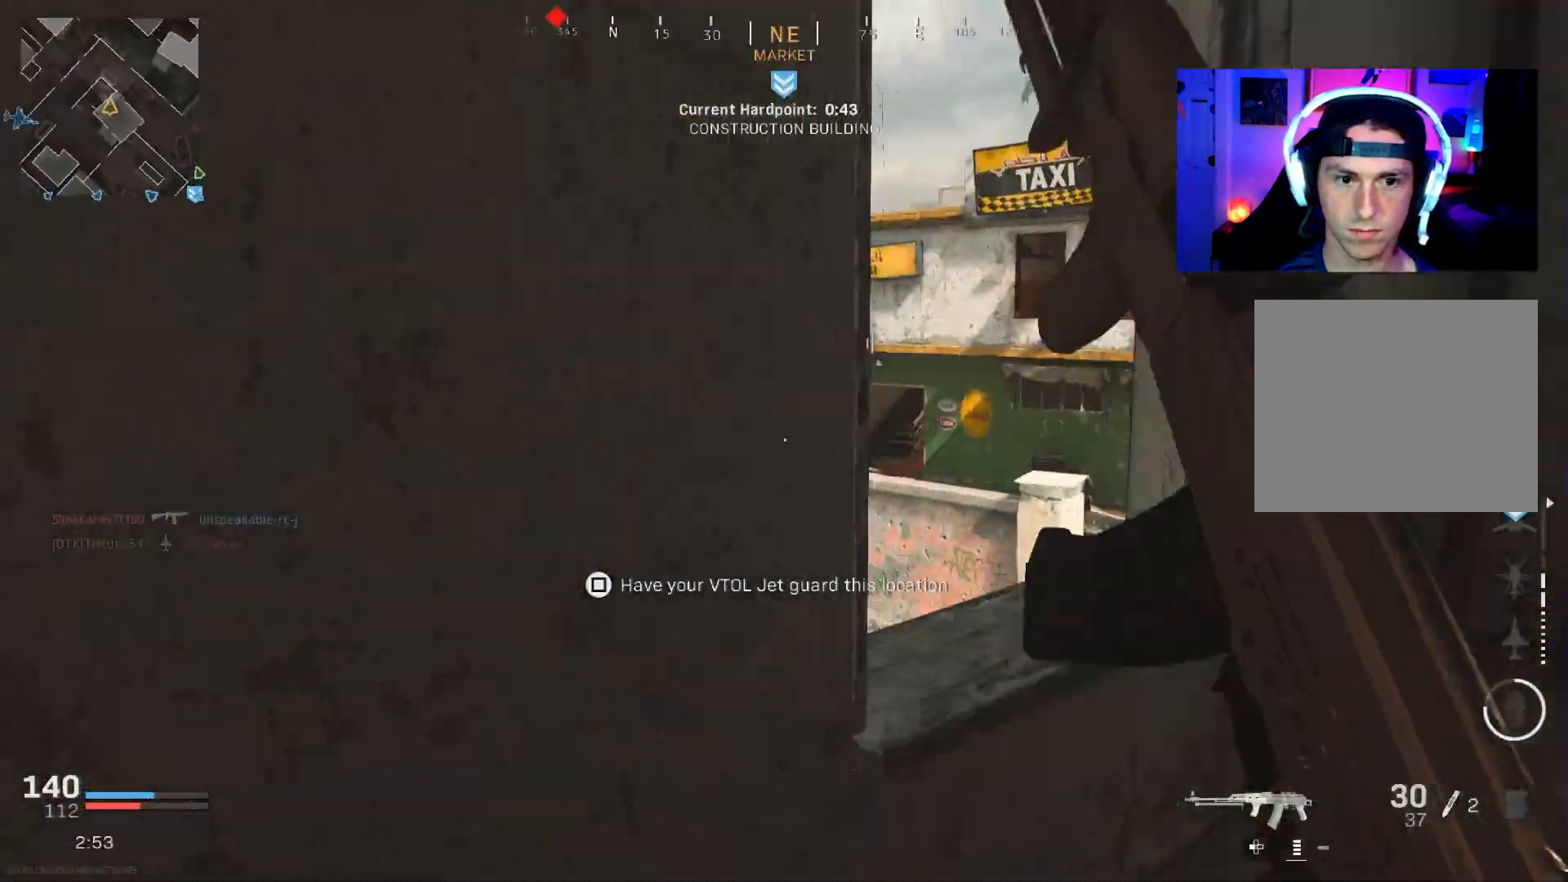
{"buttons": [], "left_stick": "right", "right_stick": "center", "events": [[150, "L3", "up"], [150, "left_stick", "right"], [350, "left_stick", "up"], [383, "right_stick", "center"], [433, "left_stick", "center"], [500, "left_stick", "right"]]}
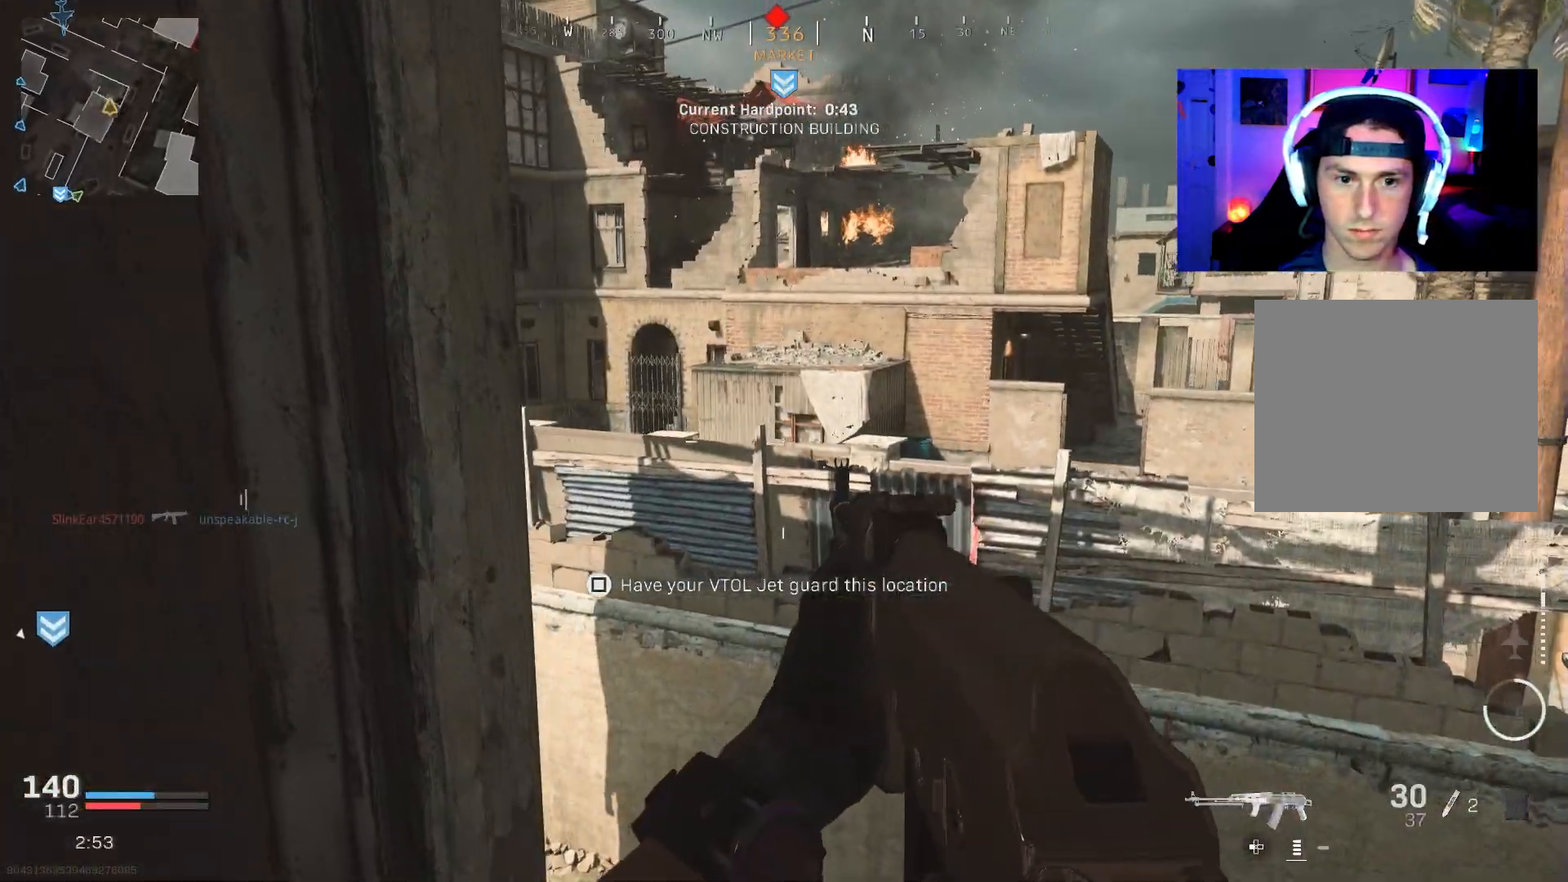
{"buttons": ["CROSS"], "left_stick": "up", "right_stick": "down", "events": [[250, "left_stick", "center"], [433, "CROSS", "down"], [433, "left_stick", "up"], [483, "right_stick", "down"]]}
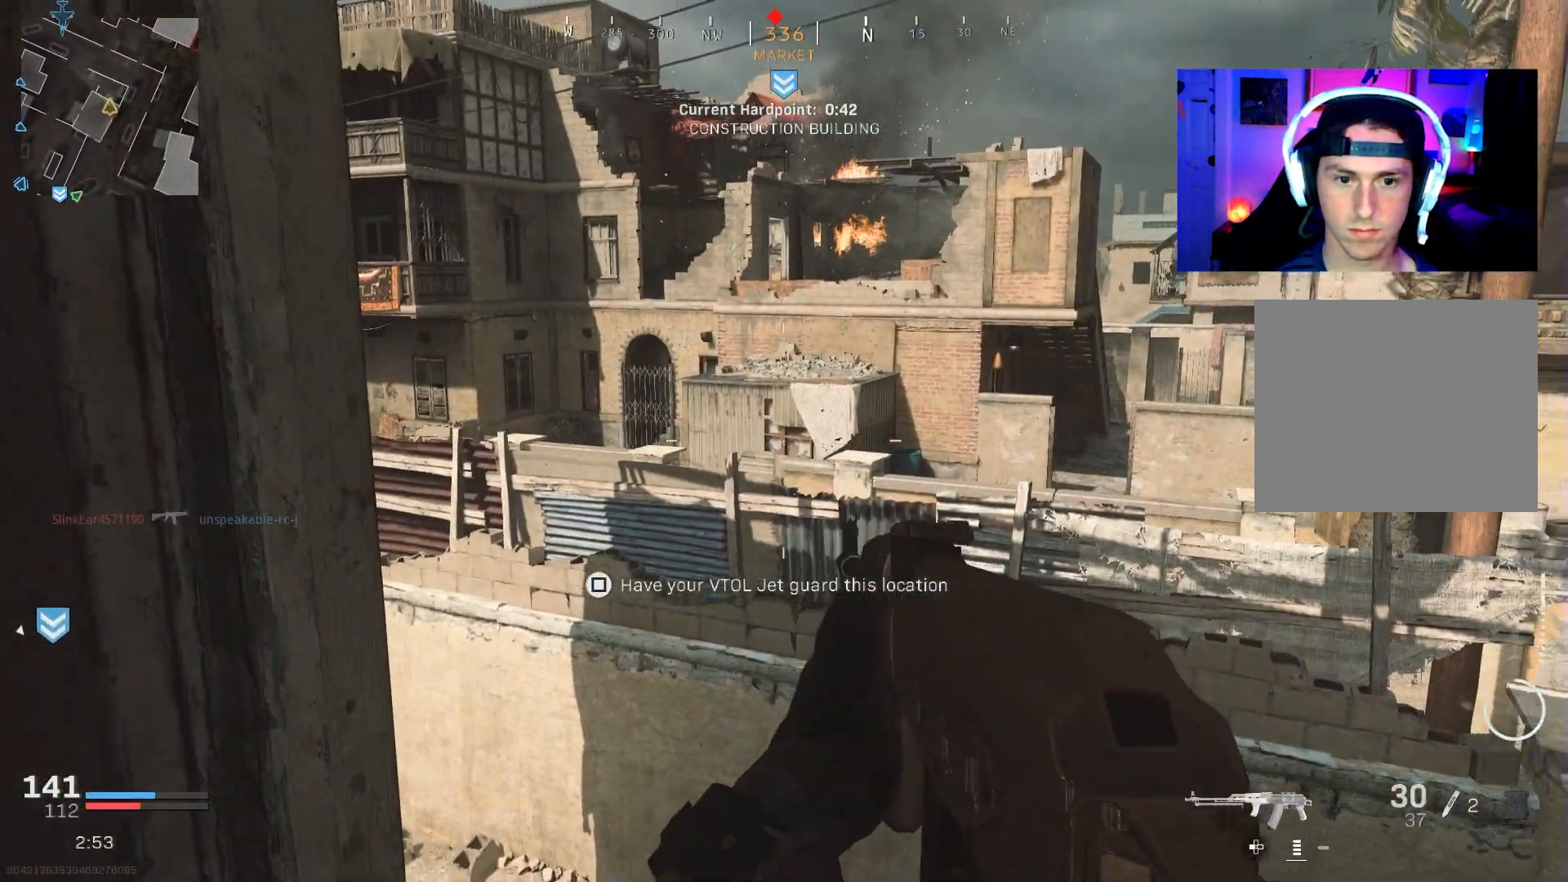
{"buttons": [], "left_stick": "down-left", "right_stick": "center", "events": [[117, "CROSS", "up"], [250, "right_stick", "center"], [317, "left_stick", "center"], [400, "left_stick", "down-left"]]}
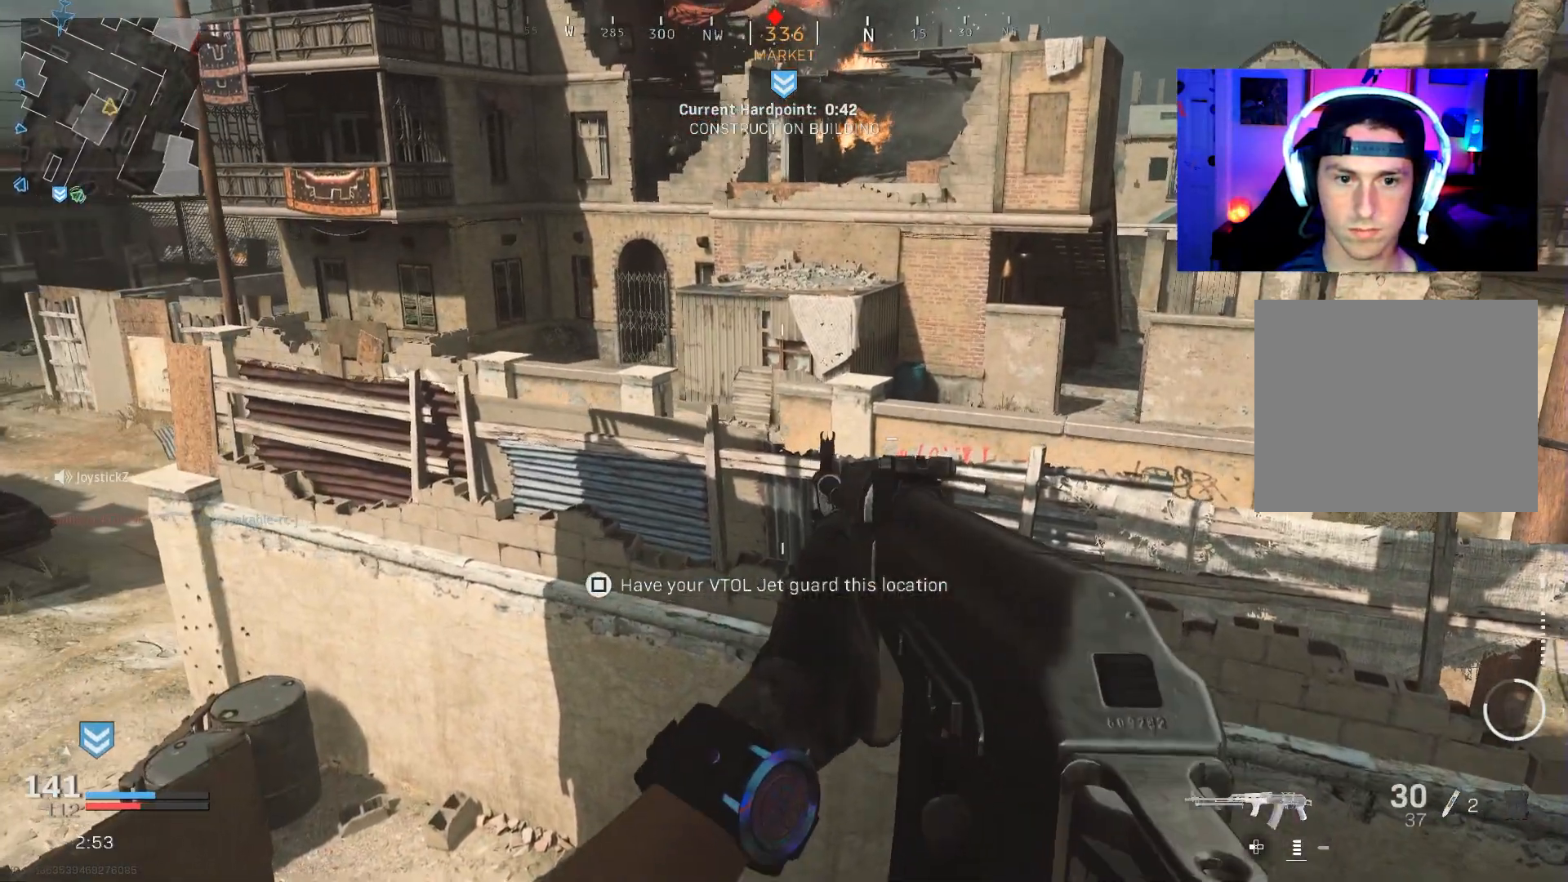
{"buttons": ["L2"], "left_stick": "center", "right_stick": "up", "events": [[133, "left_stick", "center"], [233, "left_stick", "down"], [367, "left_stick", "center"], [383, "right_stick", "up-left"], [433, "right_stick", "up"], [500, "L2", "down"]]}
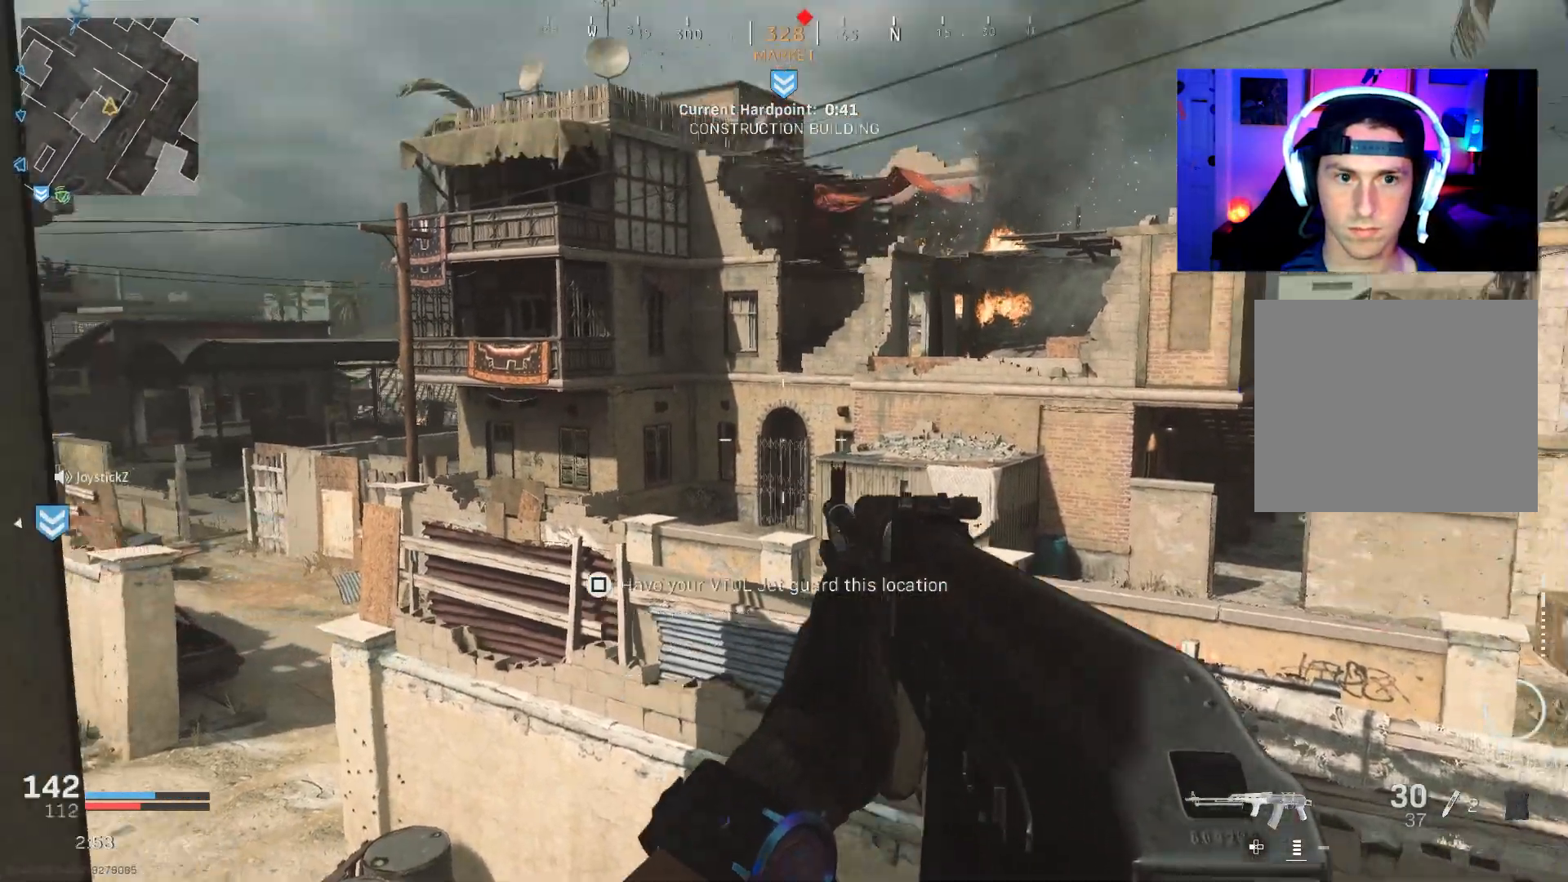
{"buttons": [], "left_stick": "down-right", "right_stick": "center", "events": [[133, "right_stick", "center"], [167, "left_stick", "down-left"], [183, "L2", "up"], [183, "right_stick", "right"], [233, "right_stick", "center"], [317, "right_stick", "down"], [367, "left_stick", "down-right"], [483, "right_stick", "center"]]}
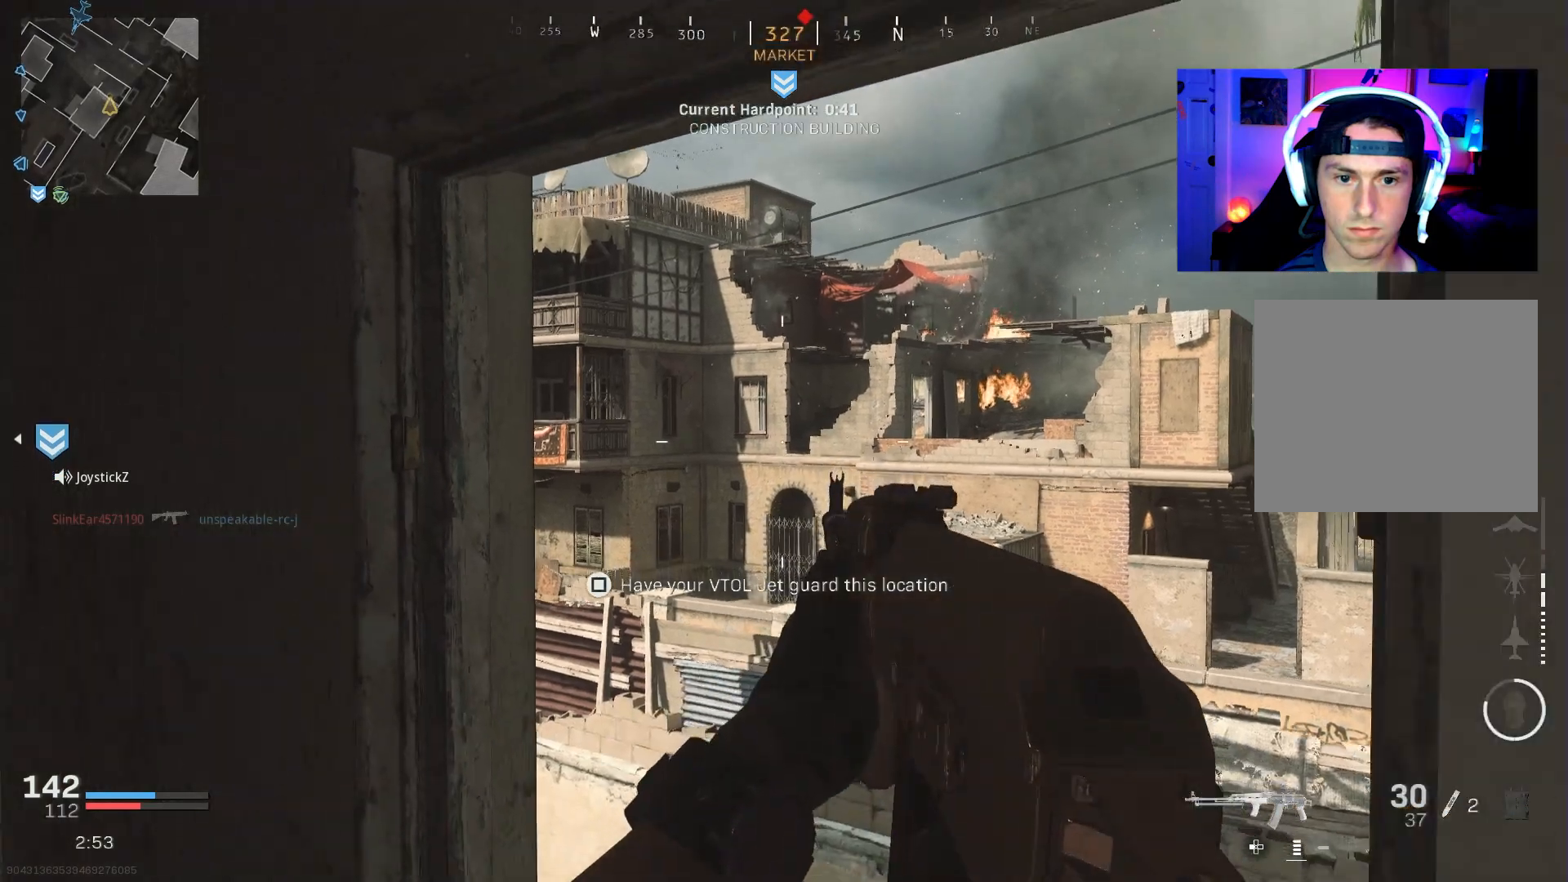
{"buttons": ["L2"], "left_stick": "right", "right_stick": "center", "events": [[167, "R3", "down"], [267, "R3", "up"], [283, "left_stick", "up-left"], [317, "right_stick", "up"], [433, "L2", "down"], [433, "left_stick", "right"], [483, "right_stick", "center"]]}
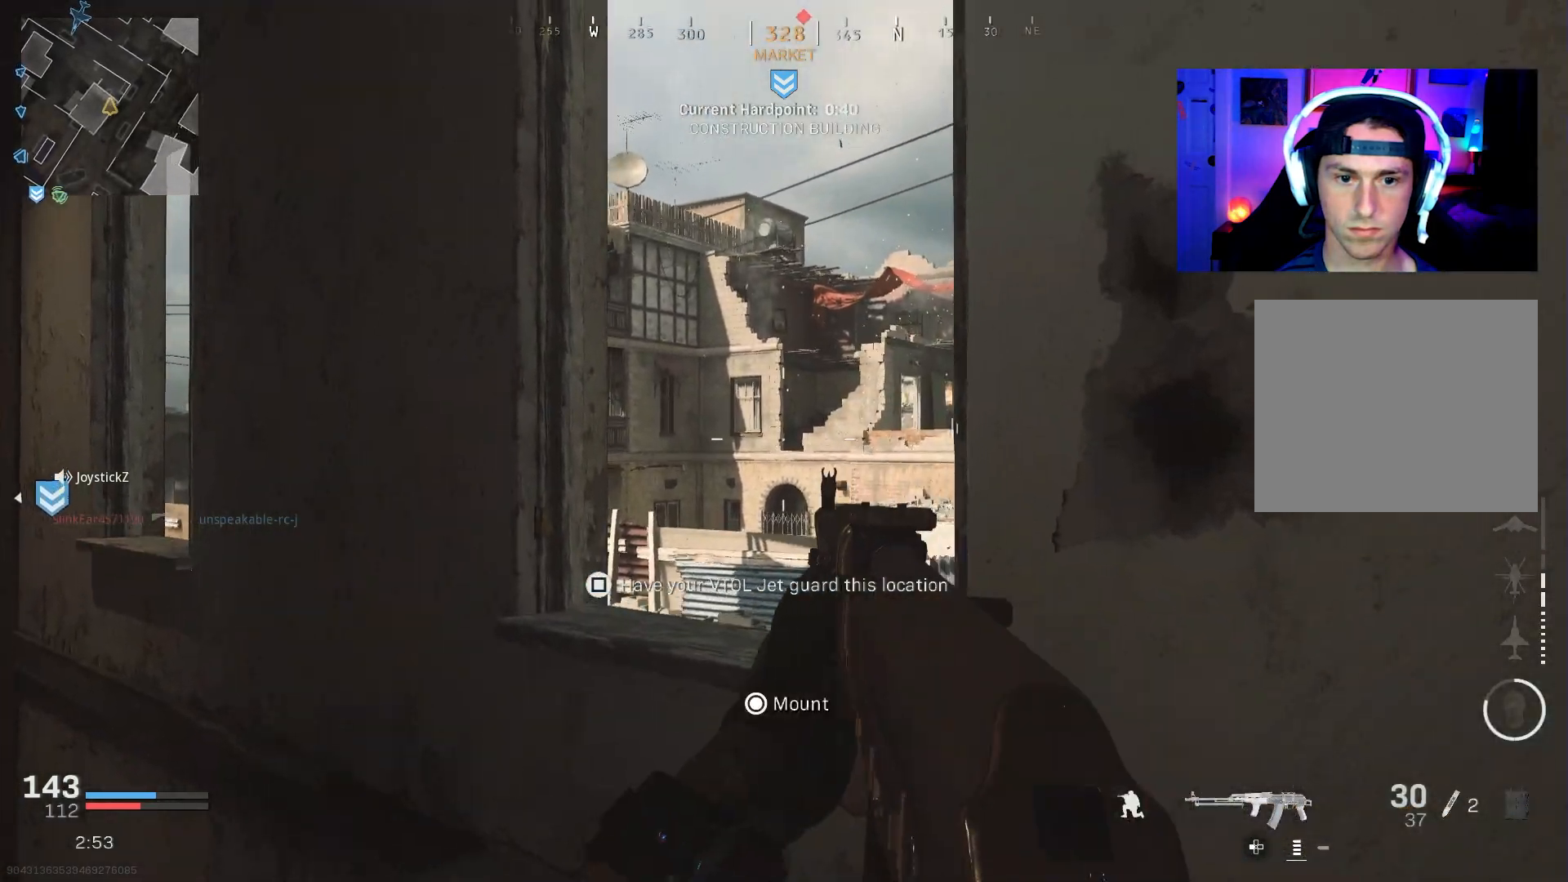
{"buttons": ["L2"], "left_stick": "center", "right_stick": "center", "events": [[100, "left_stick", "center"]]}